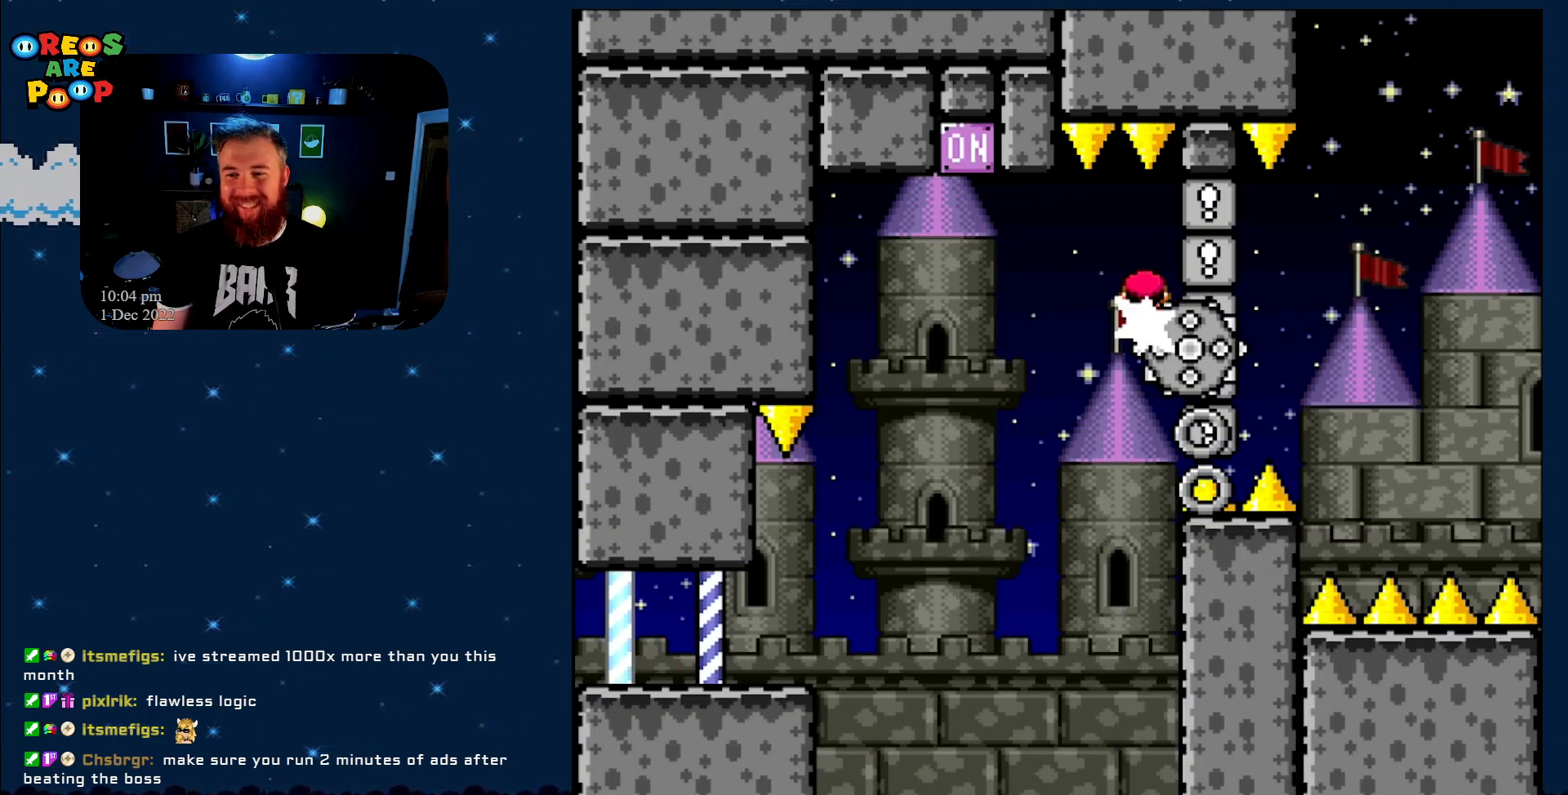
Gameplay with a controller (Nintendo layout); each line is a JSON object with the inputs held at the frame after it. "events" lists button and stick changes between this image and that frame as [ms after this image, input, new state], when the widget could be followed in between. Not read: L1 L3 R1 R3.
{"buttons": [], "events": [[50, "DPAD_LEFT", "up"], [200, "X", "up"]]}
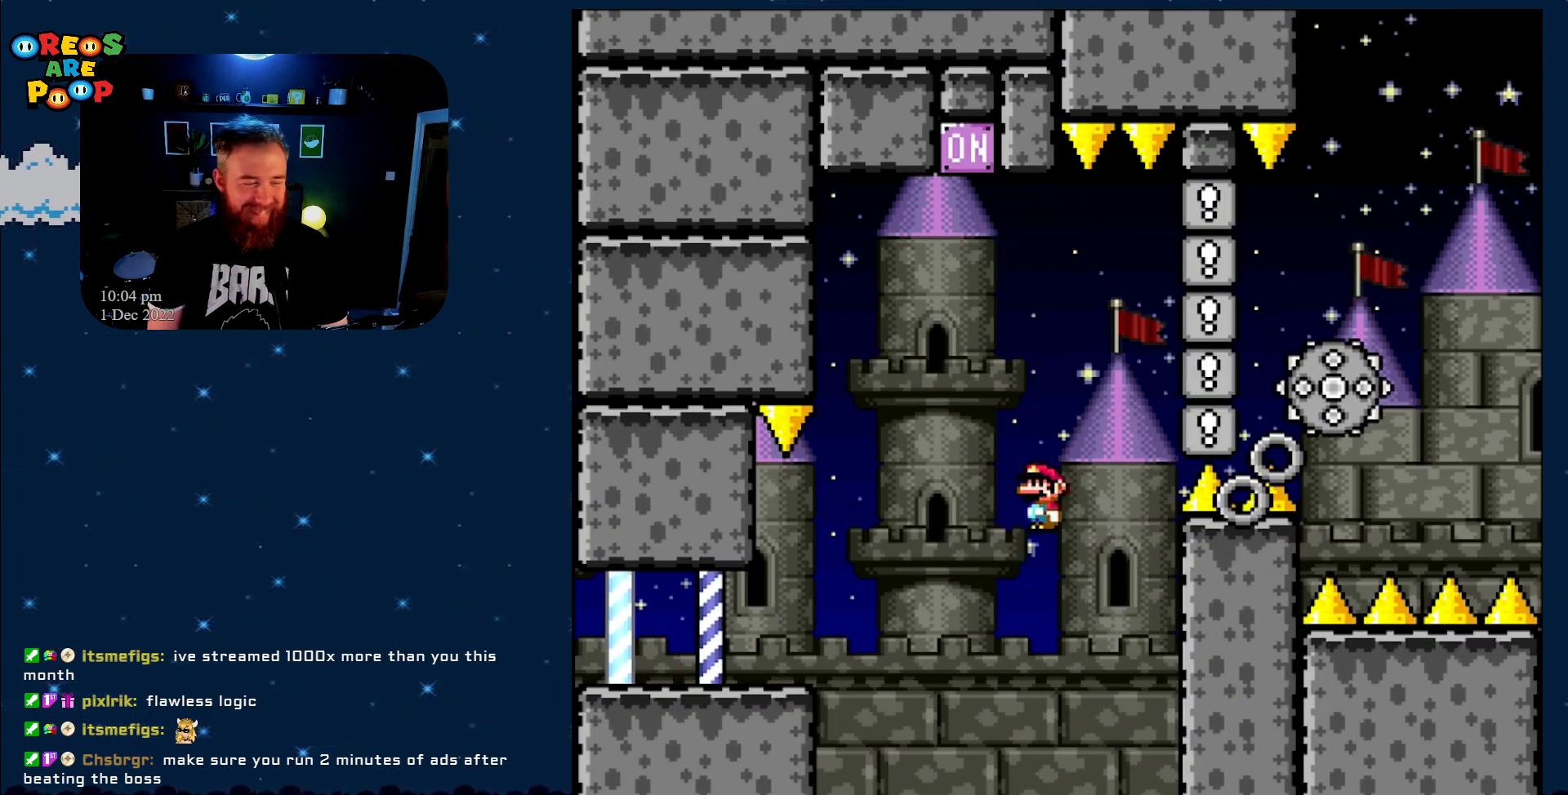
{"buttons": [], "events": [[133, "A", "down"], [283, "A", "up"]]}
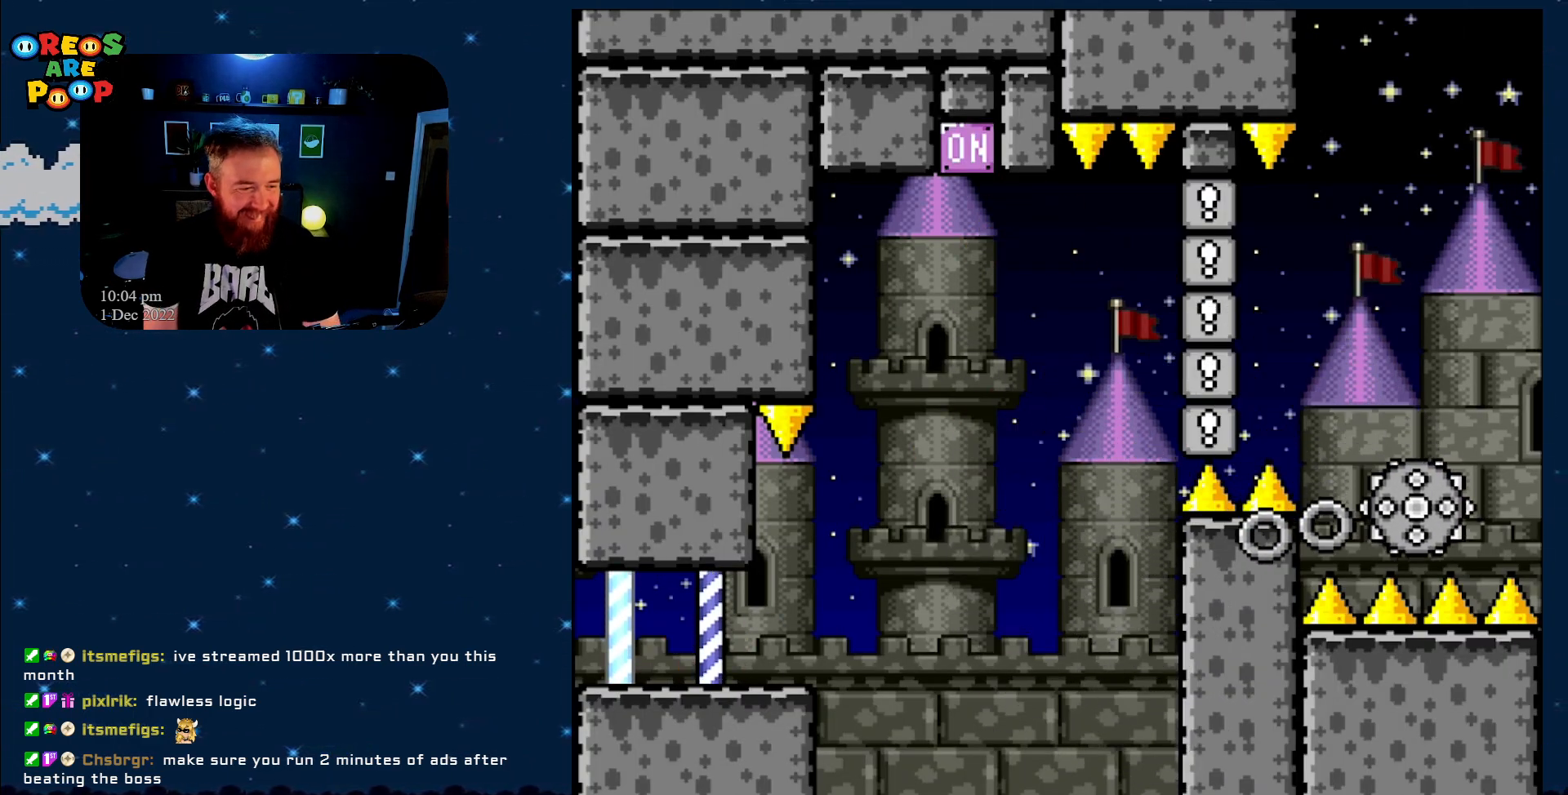
{"buttons": [], "events": [[233, "A", "down"], [450, "A", "up"]]}
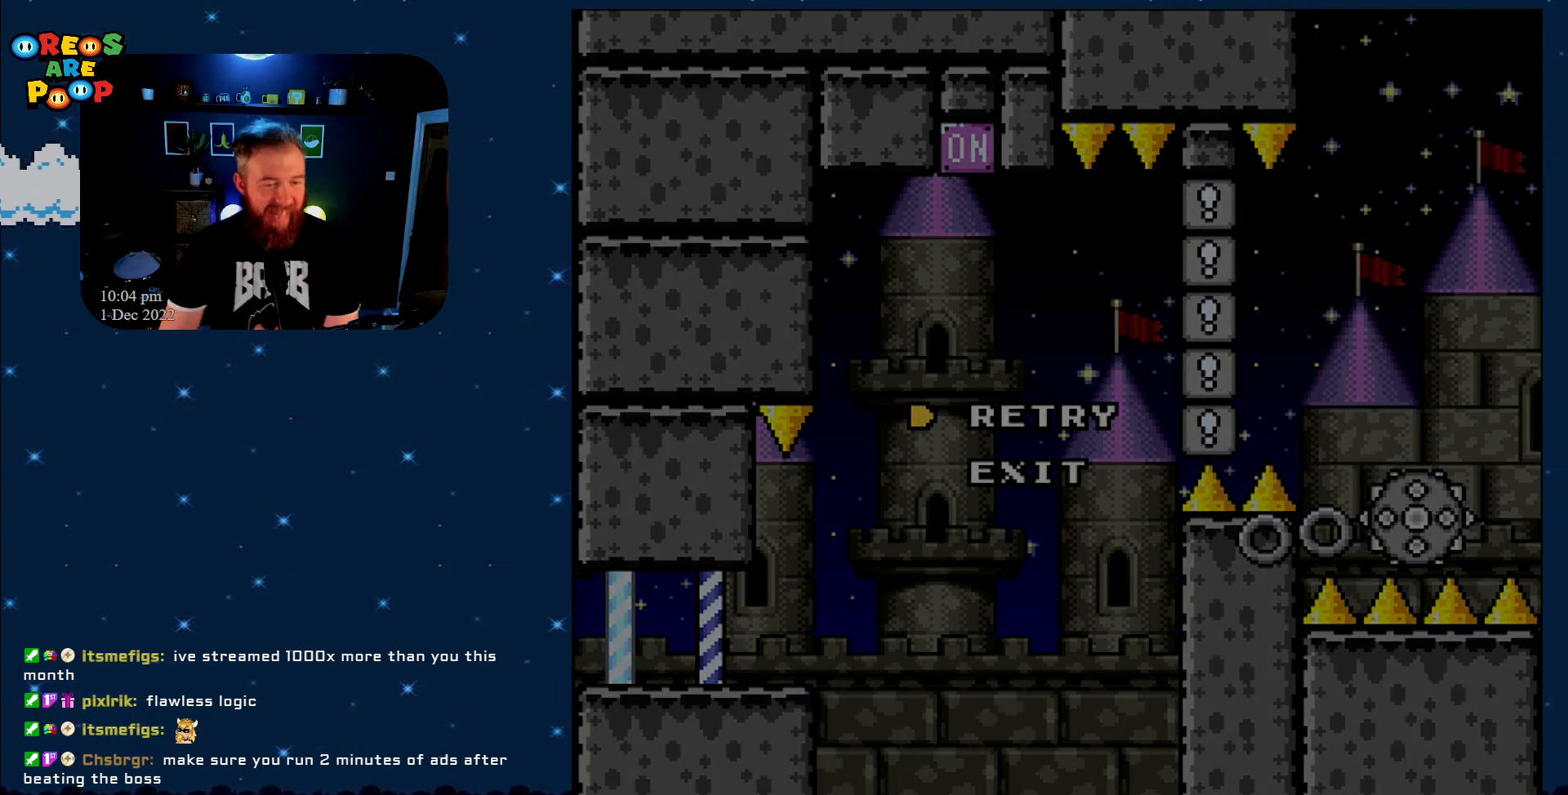
{"buttons": ["A"], "events": [[133, "A", "down"], [283, "A", "up"], [383, "A", "down"]]}
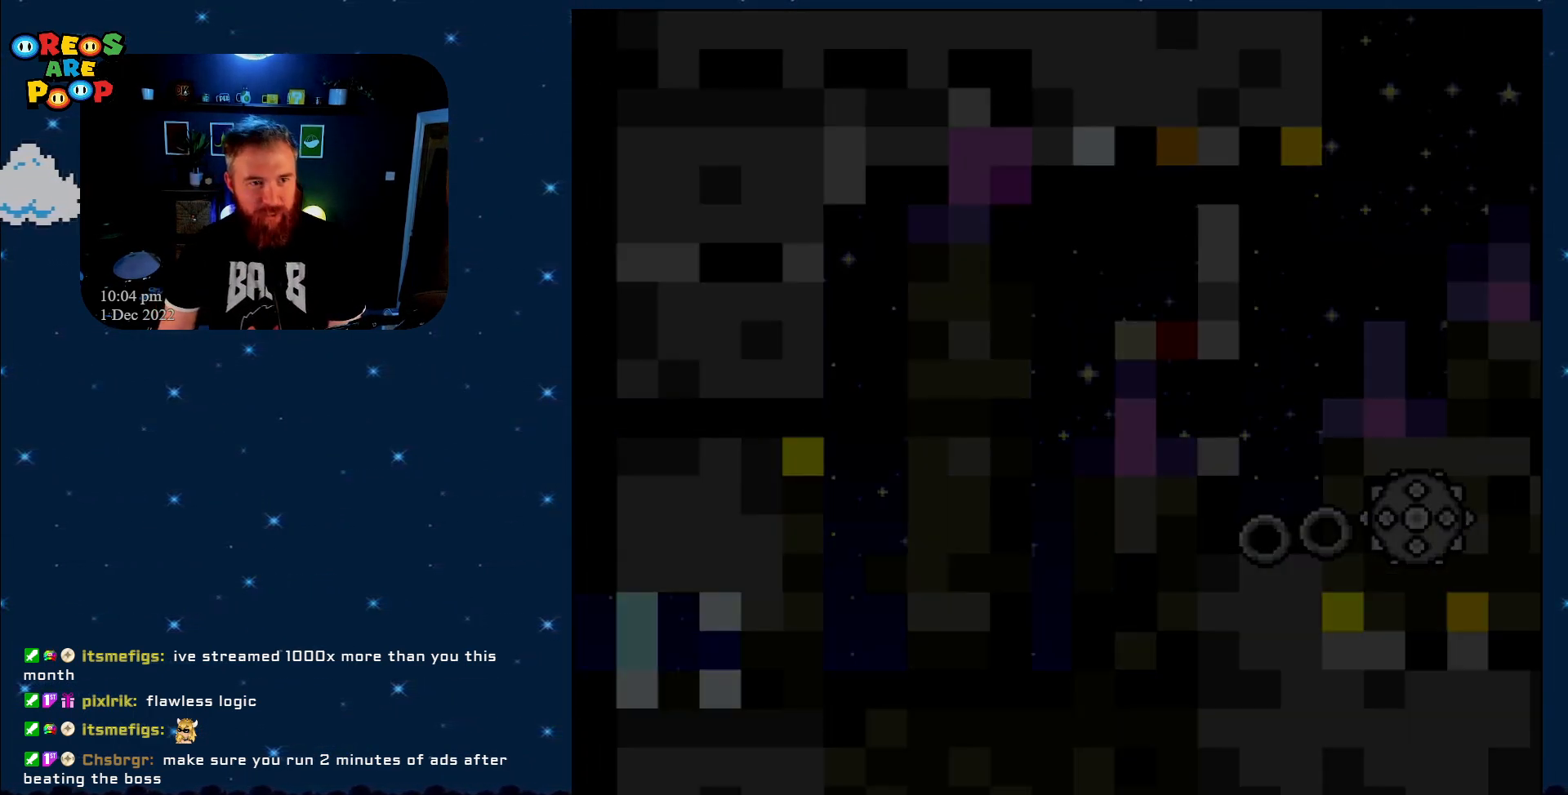
{"buttons": [], "events": [[67, "A", "up"], [167, "A", "down"], [167, "X", "down"], [300, "X", "up"], [333, "A", "up"]]}
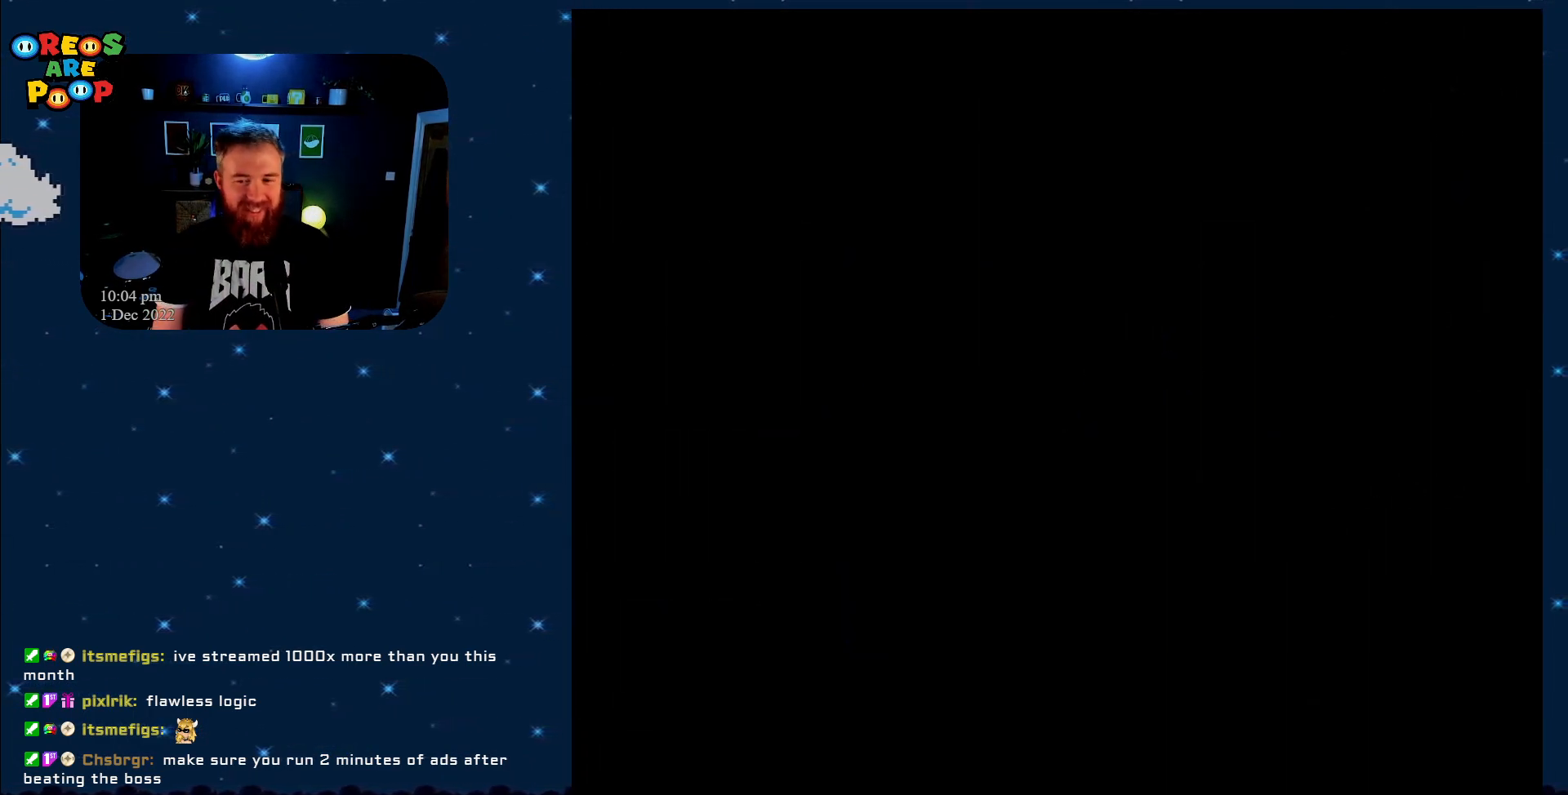
{"buttons": ["X"], "events": [[17, "X", "down"]]}
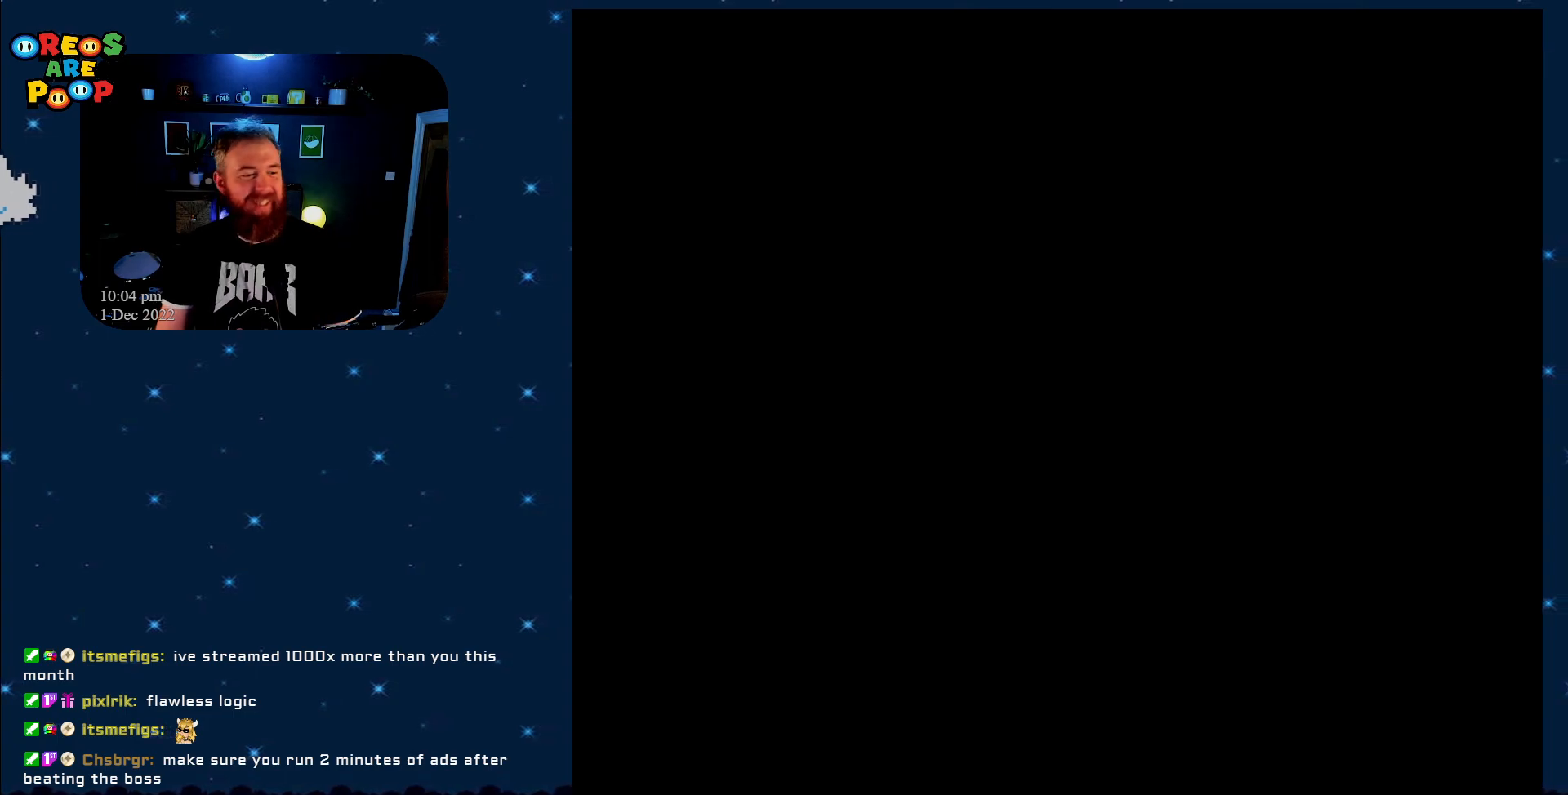
{"buttons": ["X", "DPAD_RIGHT"], "events": [[250, "DPAD_RIGHT", "down"]]}
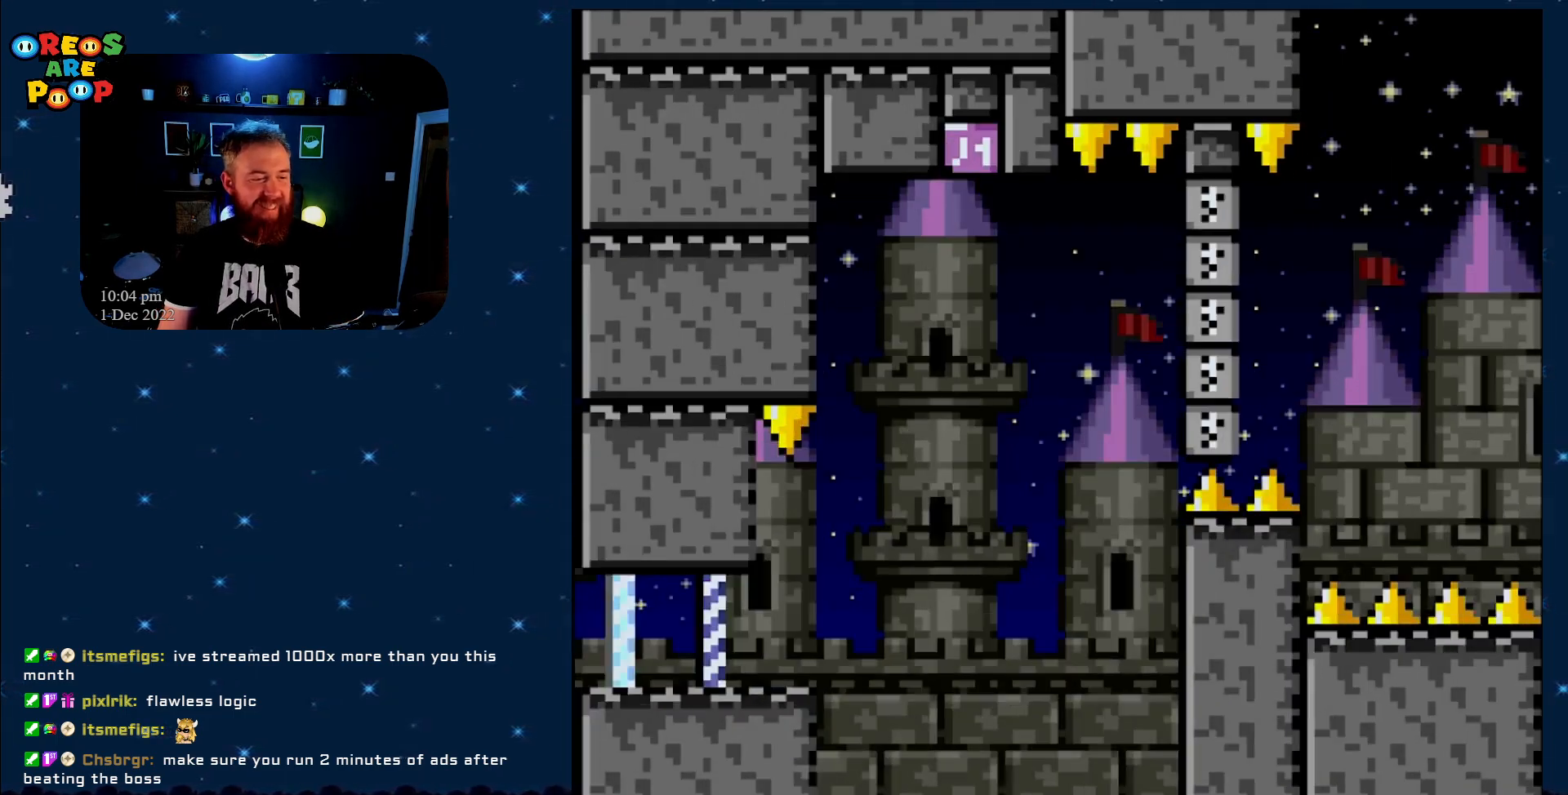
{"buttons": ["X", "DPAD_RIGHT"], "events": []}
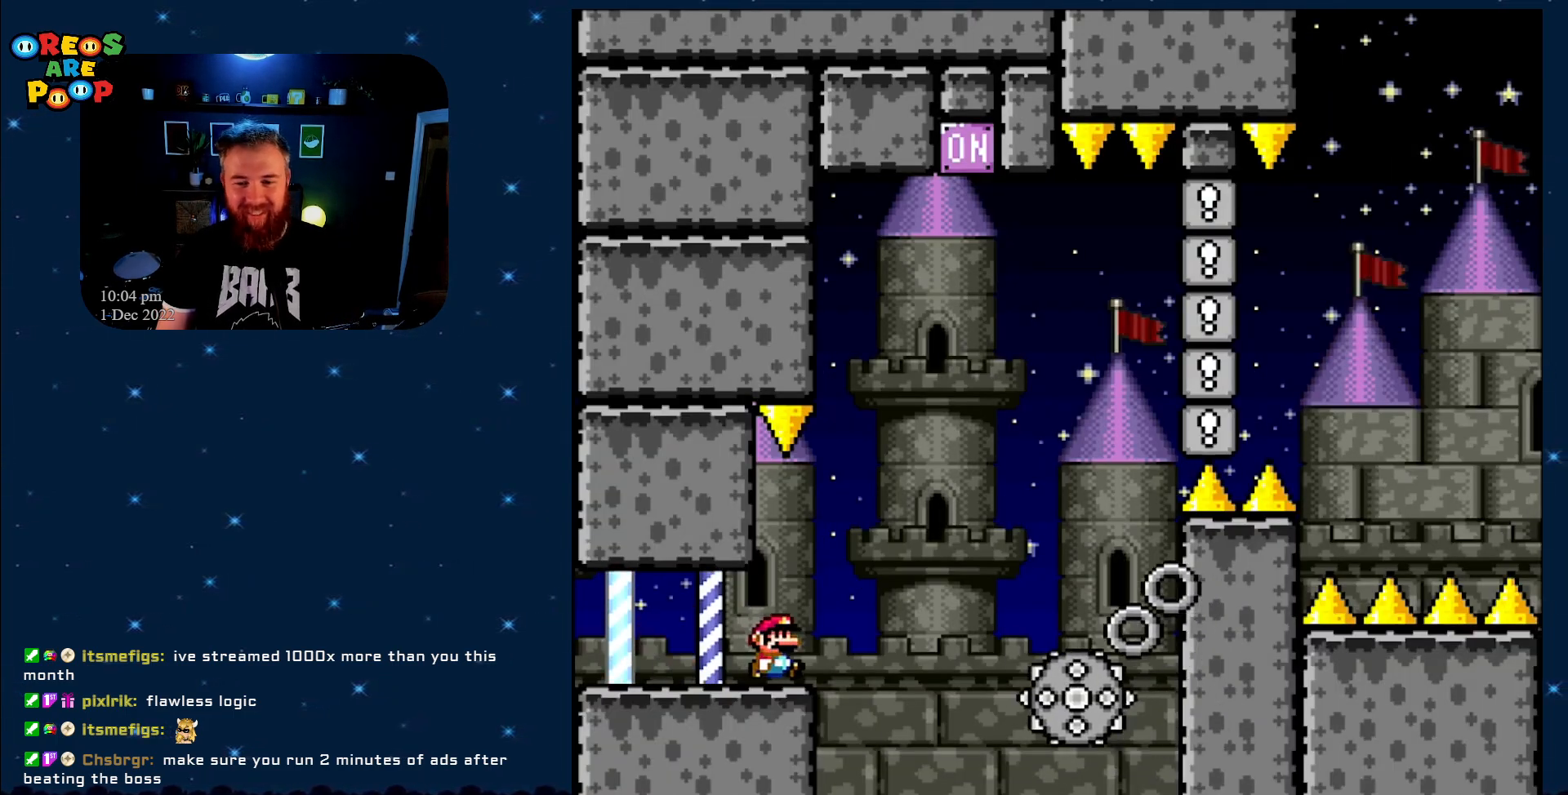
{"buttons": ["A", "X", "DPAD_LEFT"], "events": [[83, "A", "down"], [267, "DPAD_RIGHT", "up"], [417, "DPAD_LEFT", "down"]]}
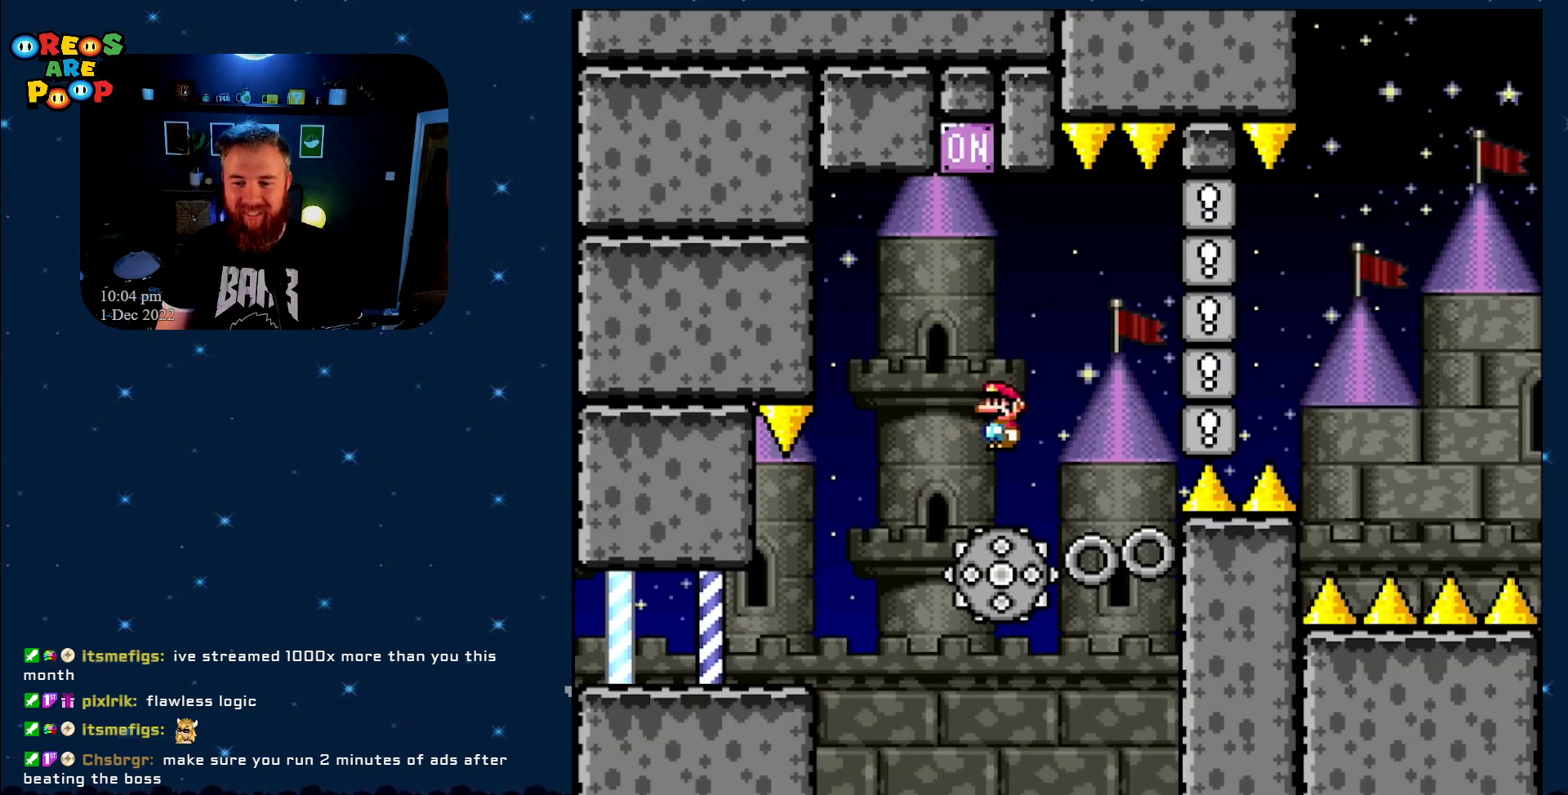
{"buttons": ["A", "X", "DPAD_RIGHT"], "events": [[83, "DPAD_LEFT", "up"], [233, "DPAD_LEFT", "down"], [317, "DPAD_UP", "down"], [367, "DPAD_LEFT", "up"], [367, "DPAD_UP", "up"], [417, "DPAD_RIGHT", "down"]]}
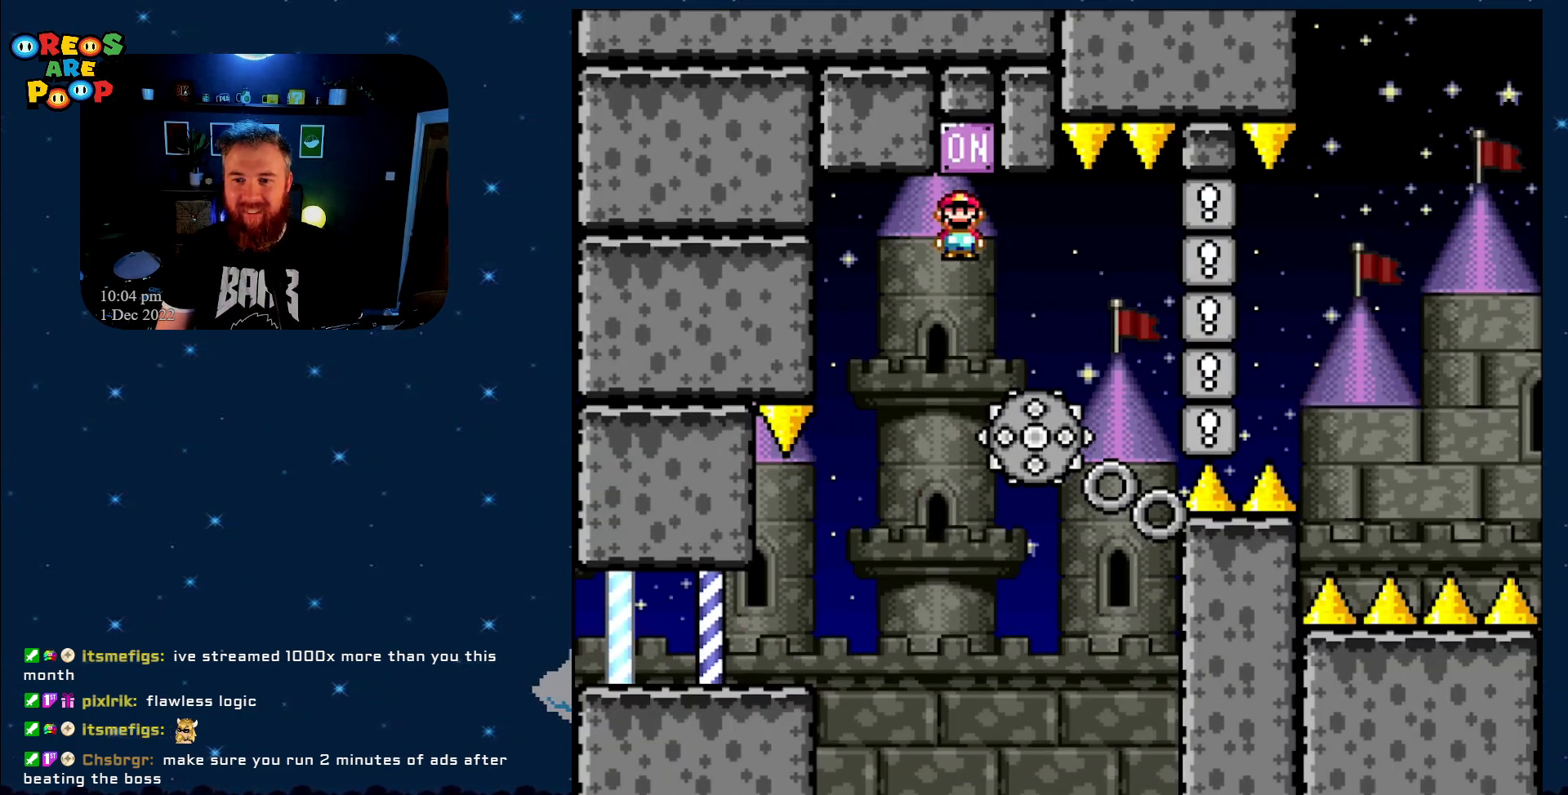
{"buttons": ["X", "DPAD_RIGHT"], "events": [[317, "A", "up"]]}
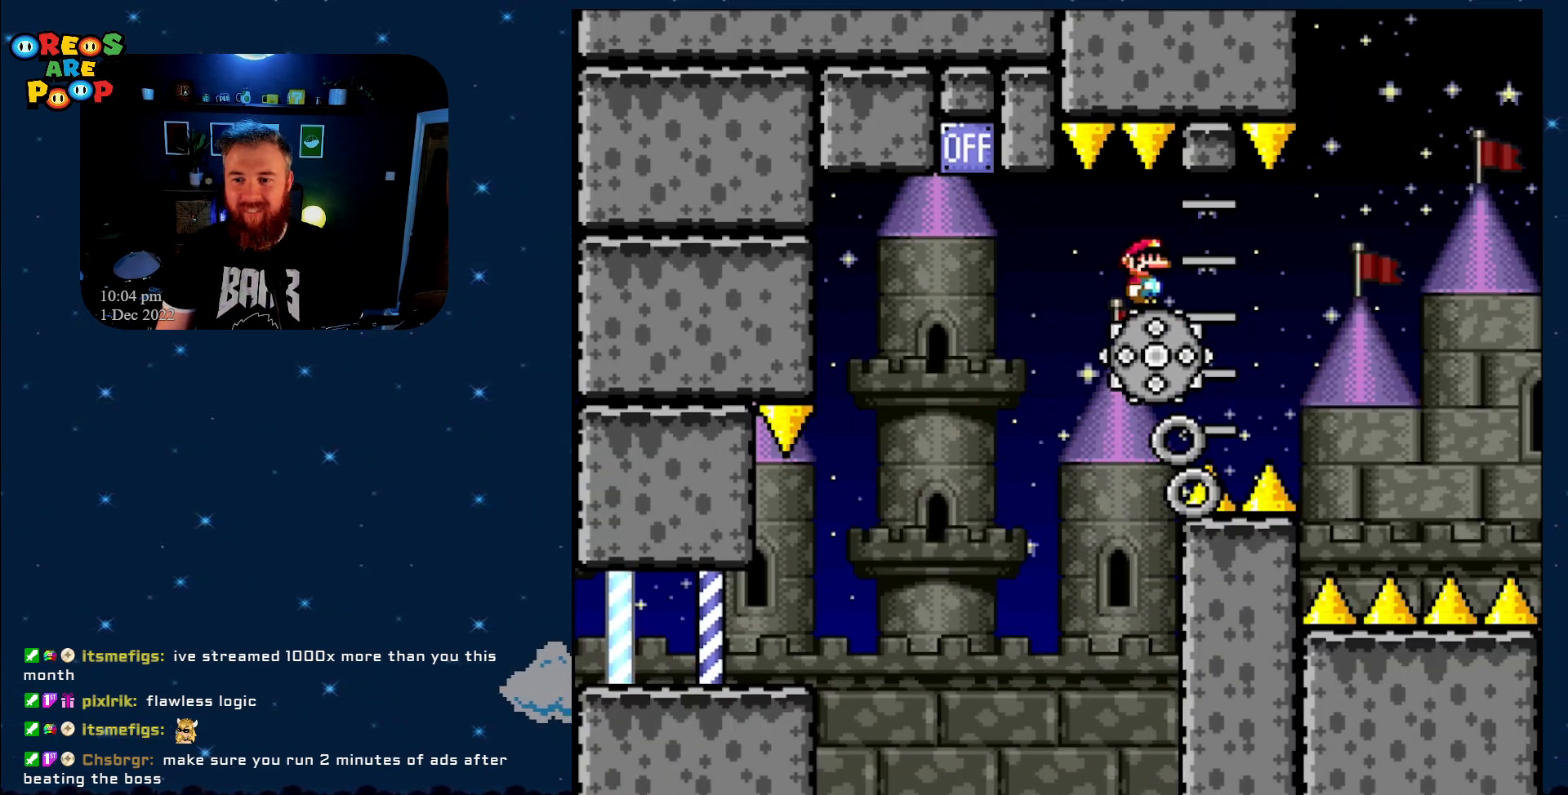
{"buttons": ["X", "DPAD_RIGHT"], "events": [[33, "DPAD_RIGHT", "up"], [200, "DPAD_LEFT", "down"], [300, "DPAD_LEFT", "up"], [367, "DPAD_RIGHT", "down"]]}
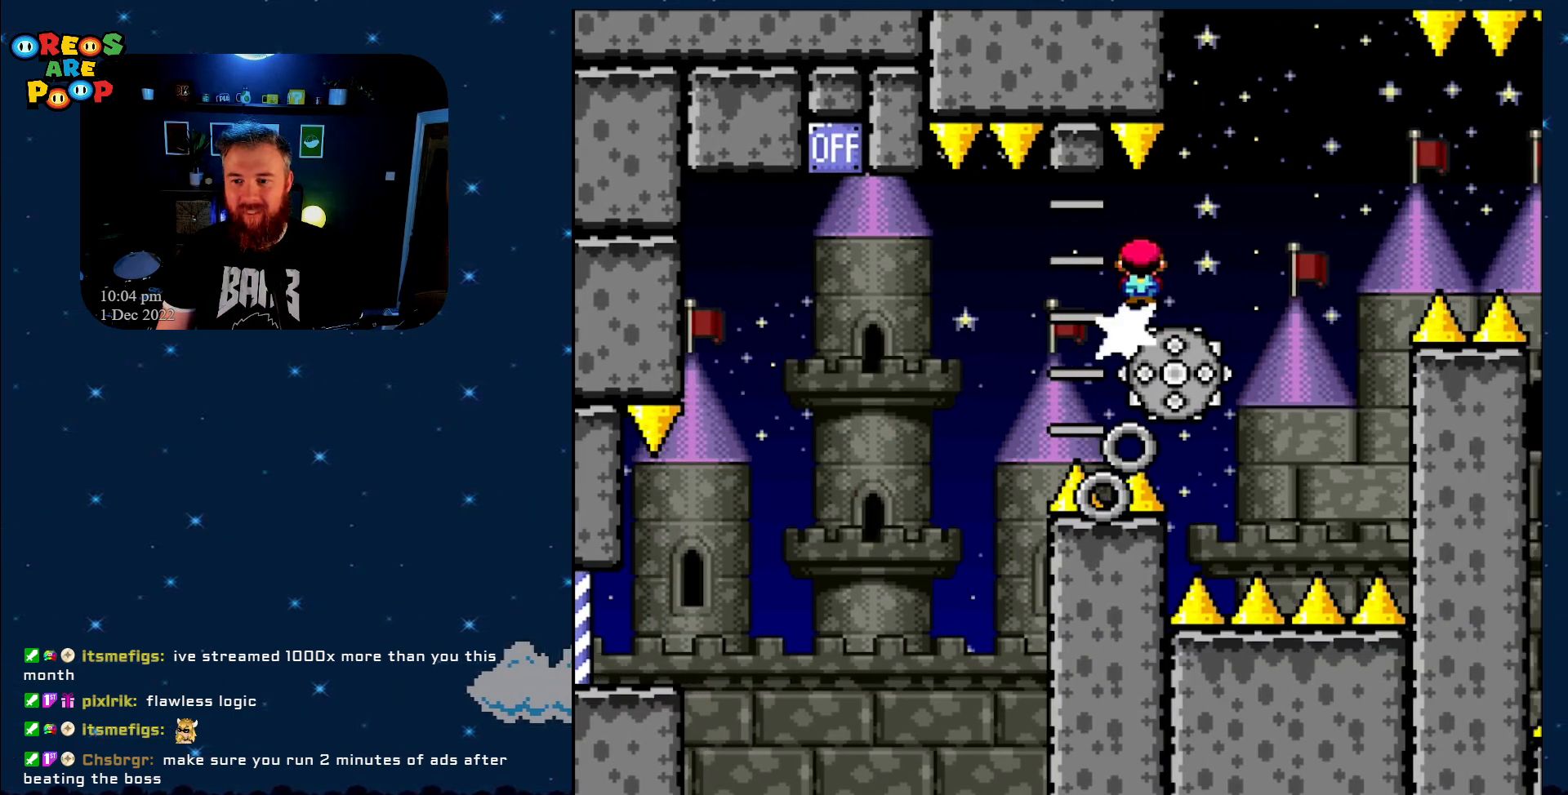
{"buttons": ["A", "X", "DPAD_RIGHT"], "events": [[100, "A", "down"], [100, "DPAD_RIGHT", "up"], [317, "DPAD_RIGHT", "down"]]}
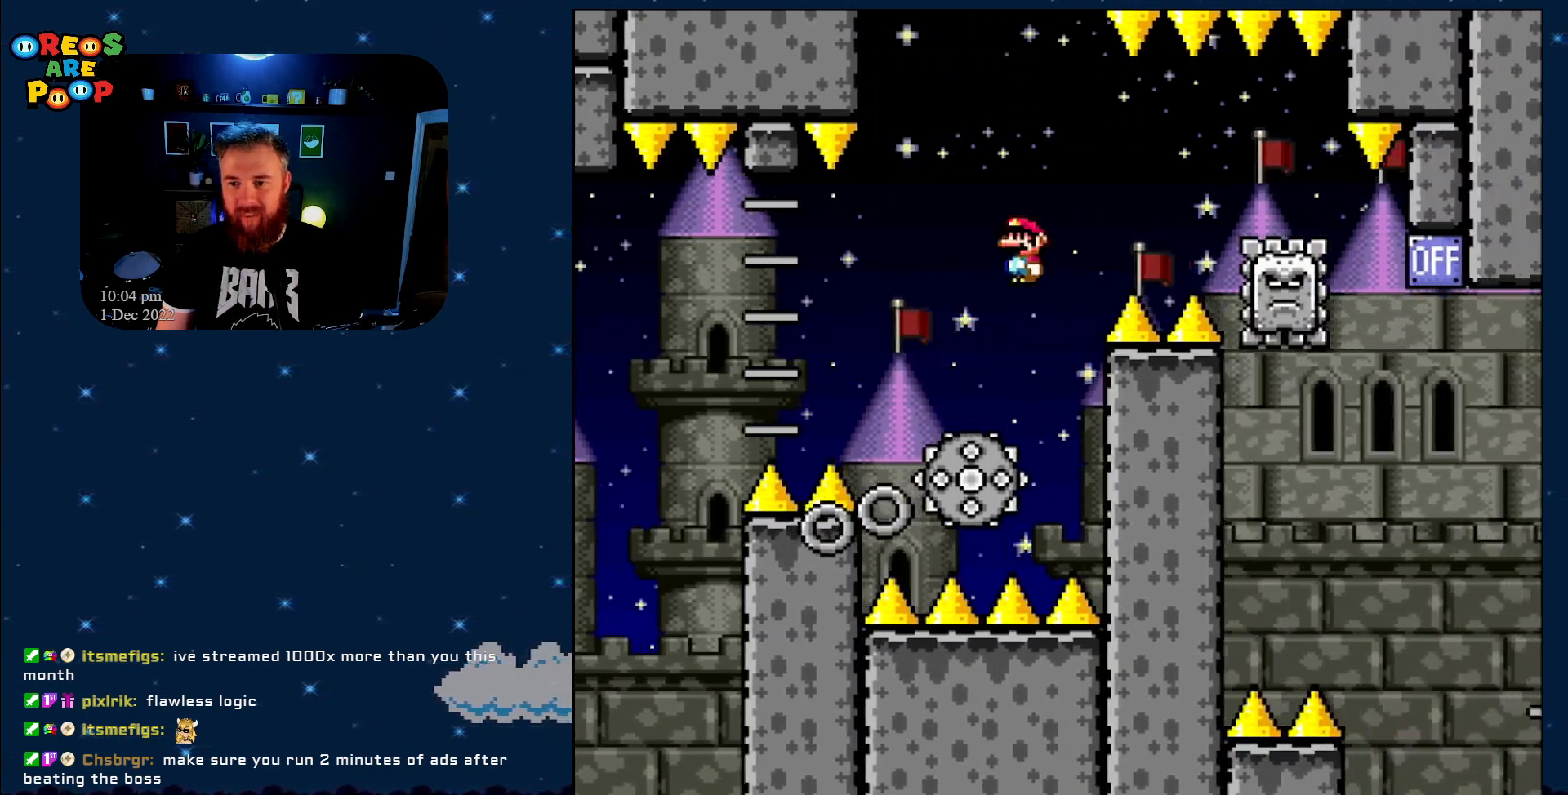
{"buttons": ["X"], "events": [[67, "A", "up"], [200, "A", "down"], [383, "DPAD_RIGHT", "up"], [433, "A", "up"]]}
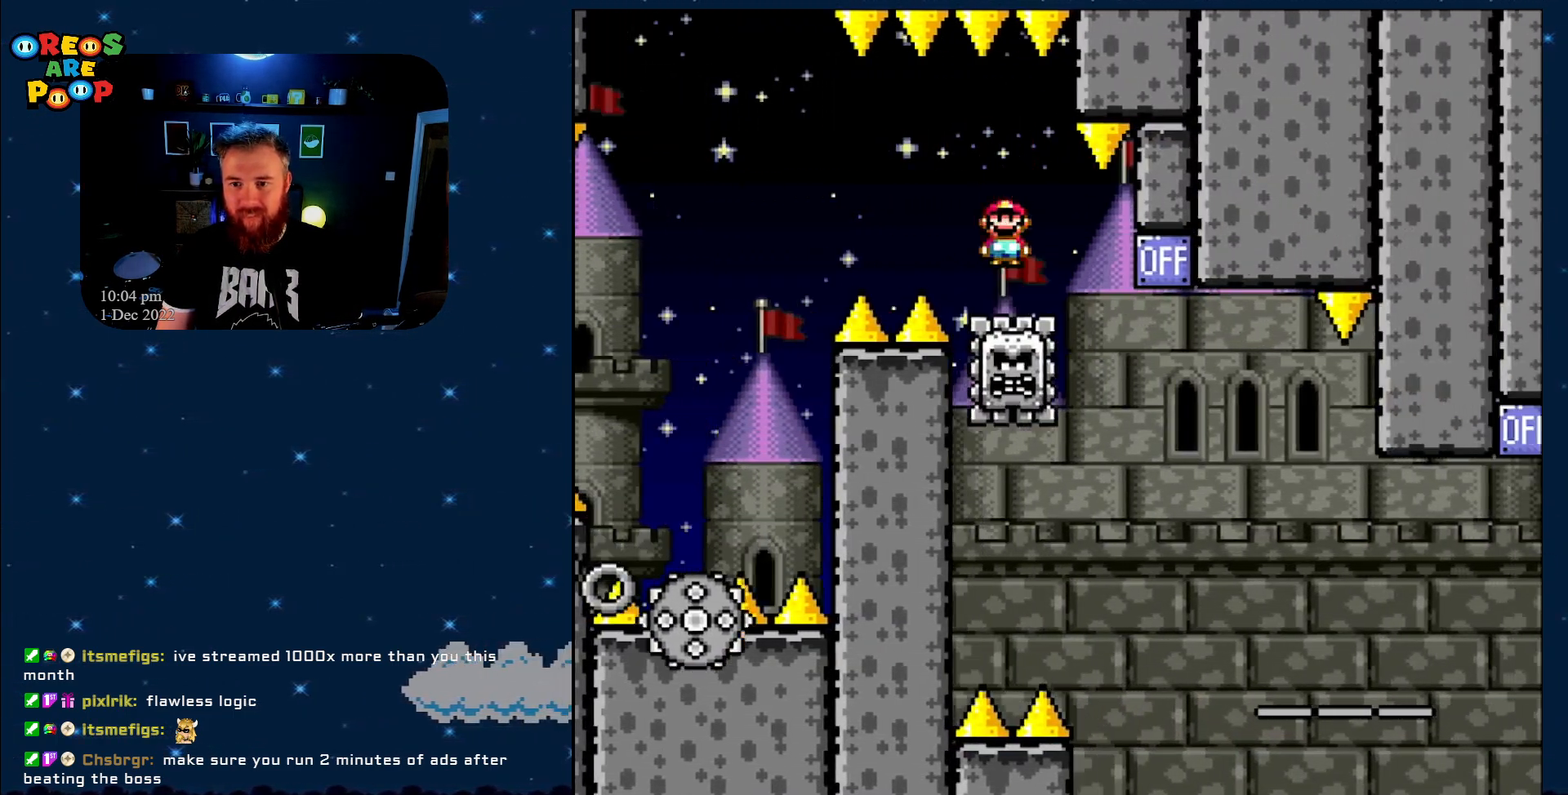
{"buttons": ["A", "X"], "events": [[17, "DPAD_LEFT", "down"], [133, "DPAD_LEFT", "up"], [450, "A", "down"]]}
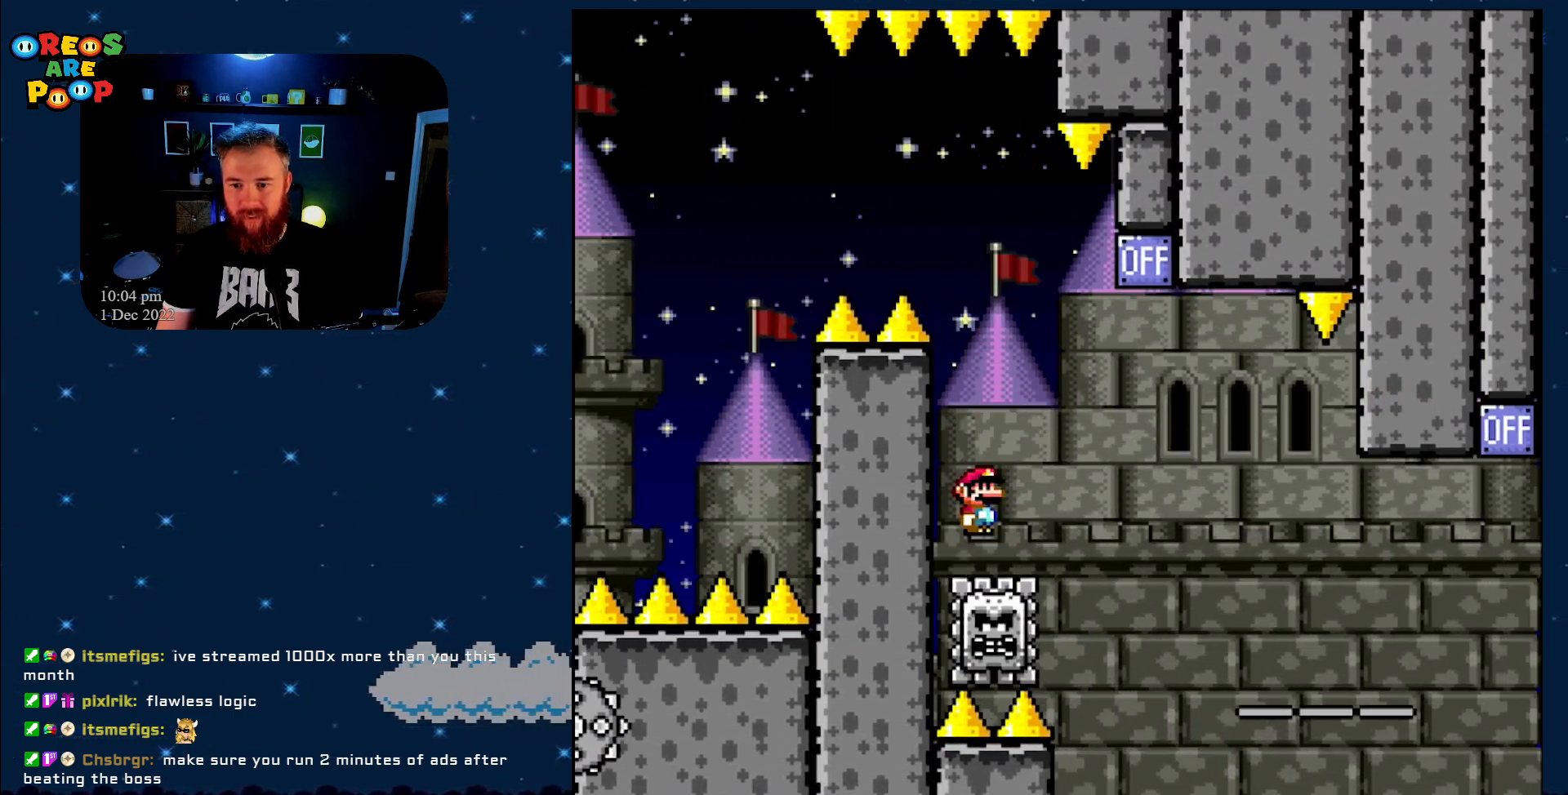
{"buttons": ["A", "X", "DPAD_LEFT"], "events": [[200, "DPAD_RIGHT", "down"], [350, "DPAD_RIGHT", "up"], [500, "DPAD_LEFT", "down"]]}
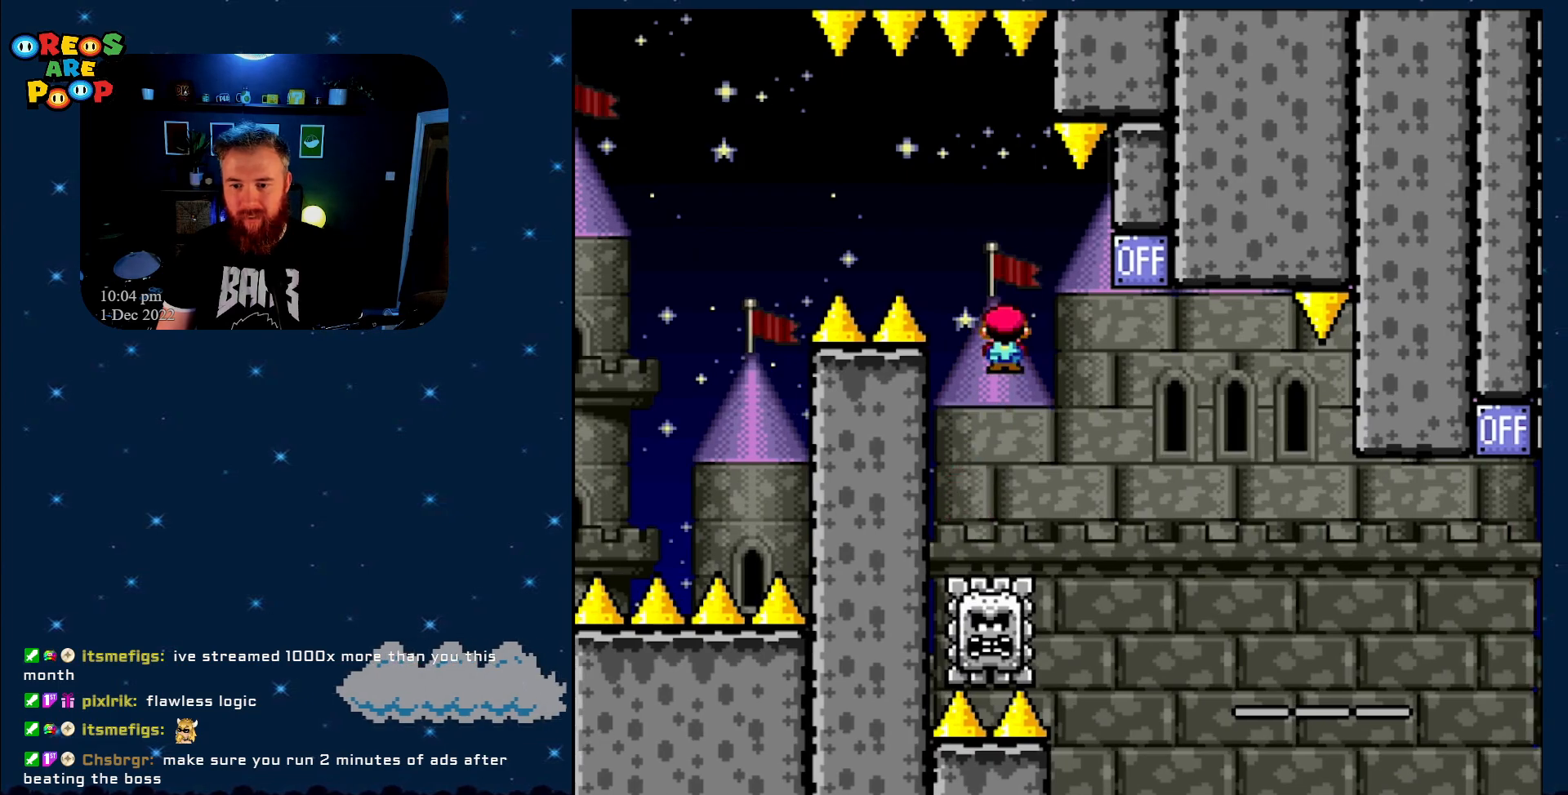
{"buttons": ["A", "X", "DPAD_RIGHT"], "events": [[100, "A", "up"], [133, "DPAD_LEFT", "up"], [350, "DPAD_RIGHT", "down"], [483, "A", "down"]]}
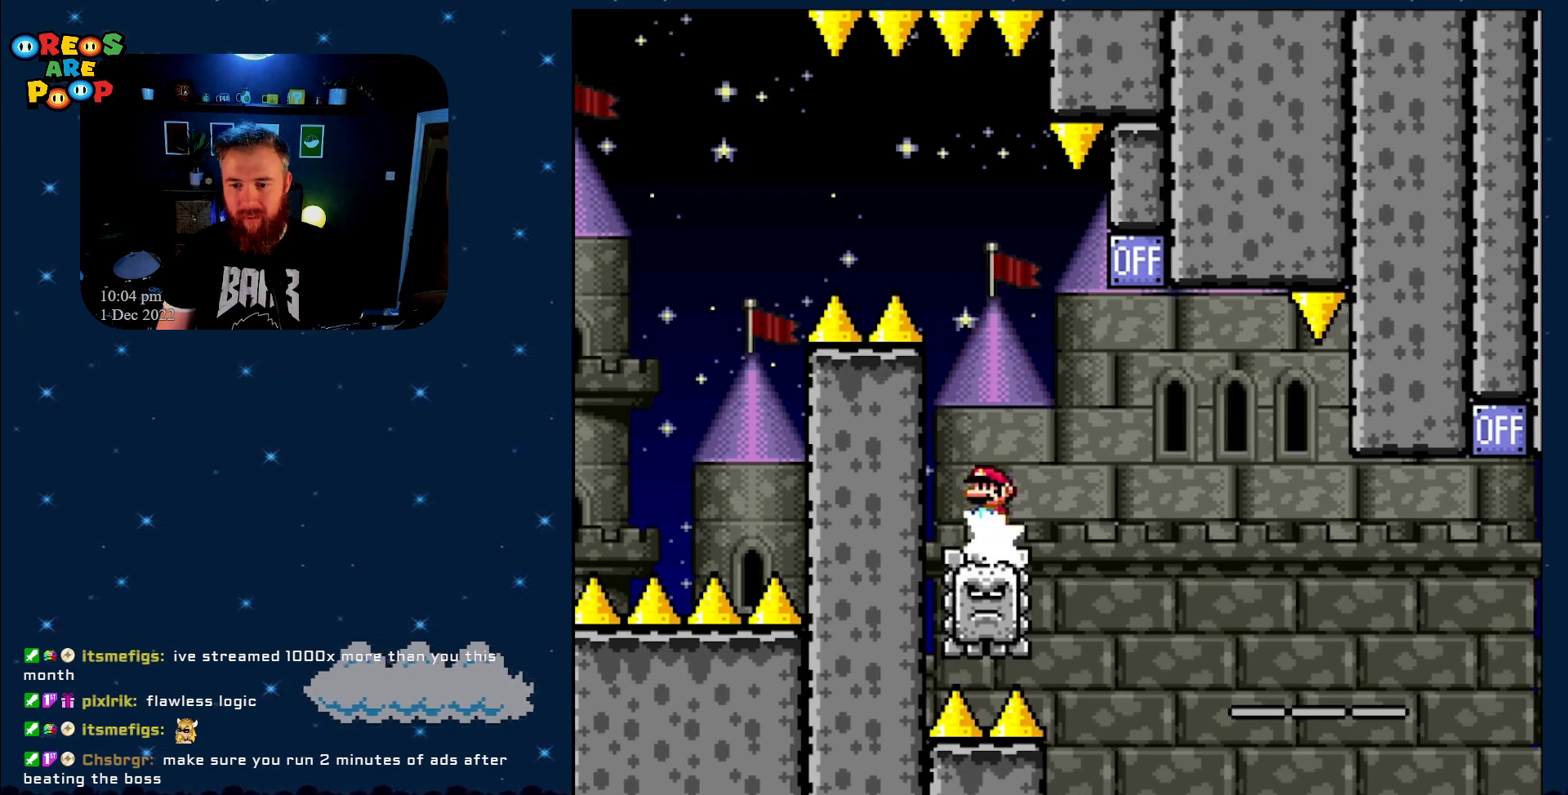
{"buttons": ["X"], "events": [[450, "A", "up"], [450, "DPAD_RIGHT", "up"]]}
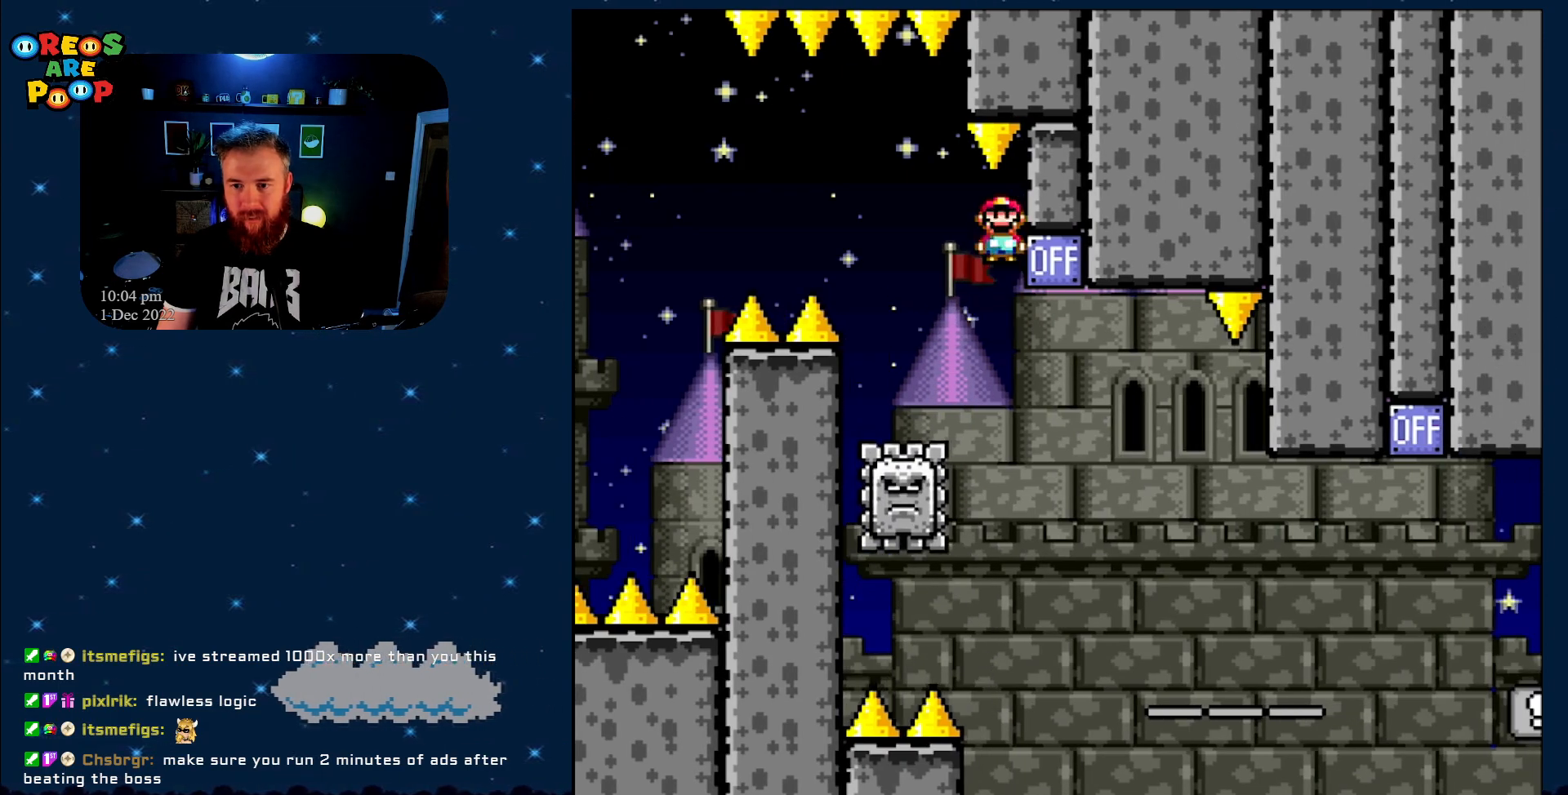
{"buttons": ["A", "X"], "events": [[167, "A", "down"], [167, "DPAD_LEFT", "down"], [467, "DPAD_LEFT", "up"]]}
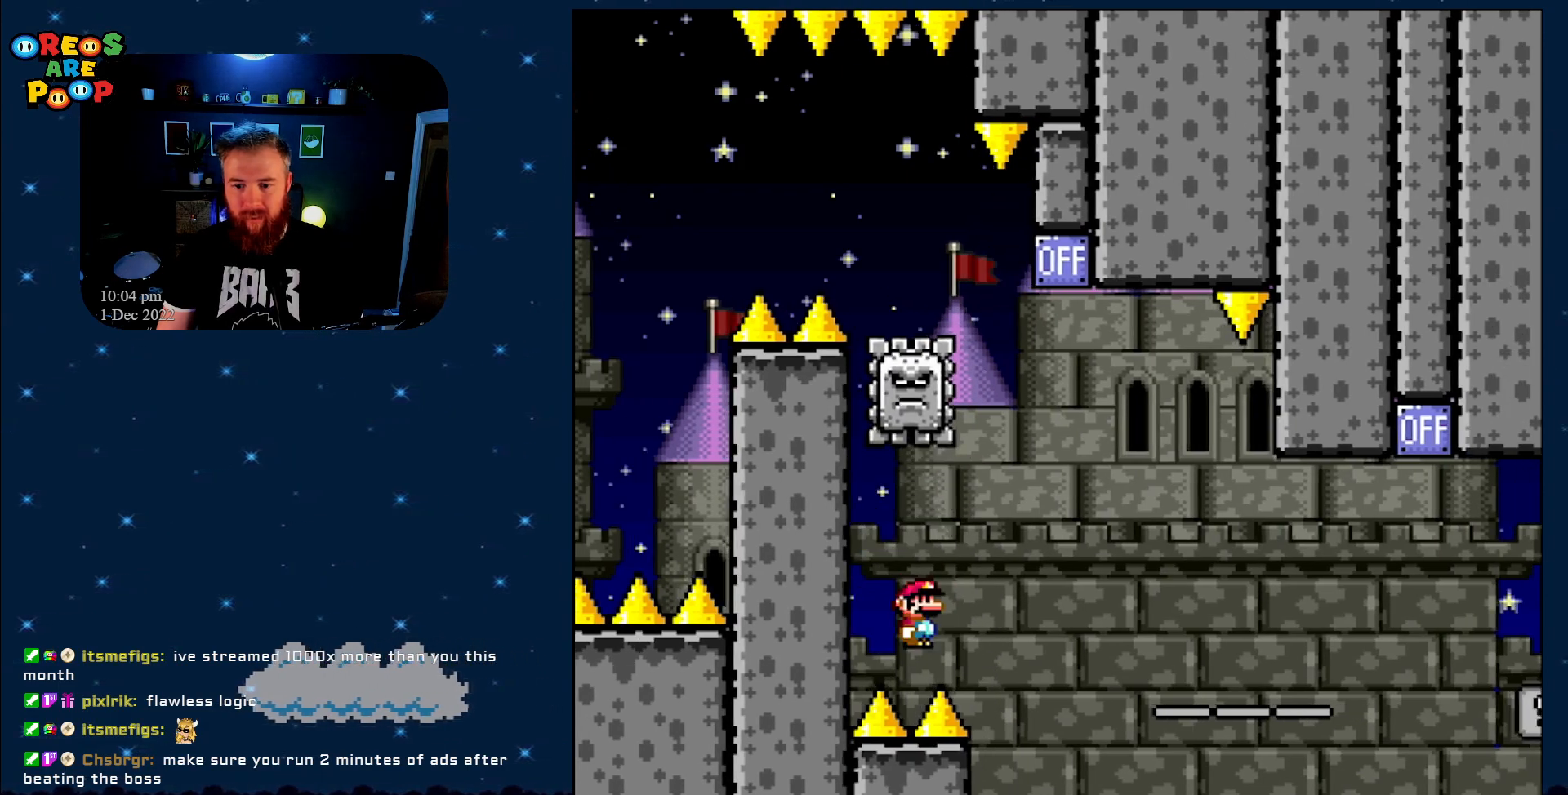
{"buttons": ["A"], "events": [[17, "A", "up"], [100, "DPAD_RIGHT", "down"], [167, "X", "up"], [217, "DPAD_RIGHT", "up"], [283, "A", "down"]]}
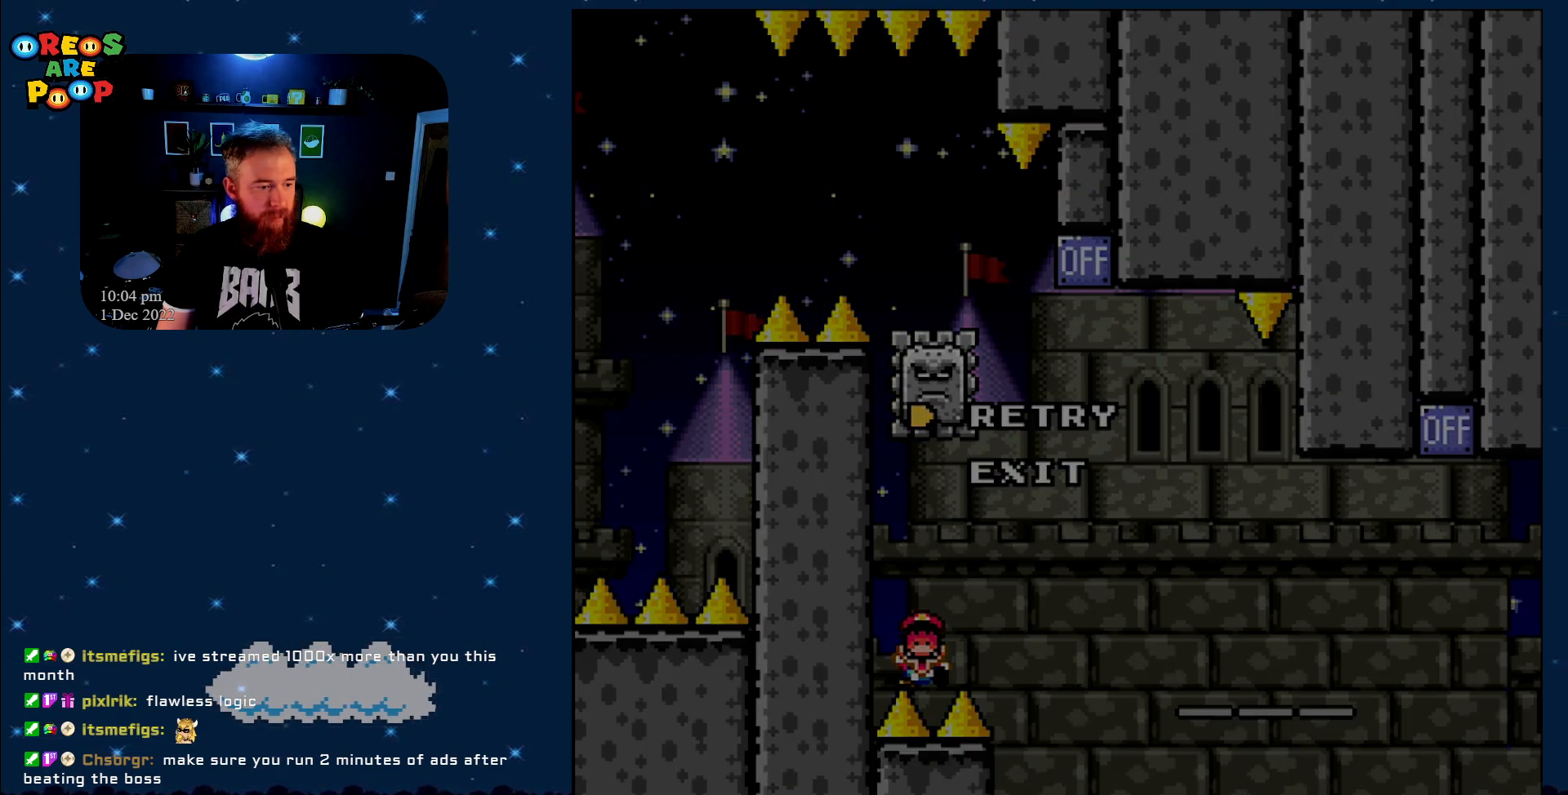
{"buttons": ["A"], "events": [[117, "A", "up"], [167, "A", "down"], [300, "A", "up"], [300, "DPAD_RIGHT", "down"], [333, "DPAD_RIGHT", "up"], [383, "A", "down"]]}
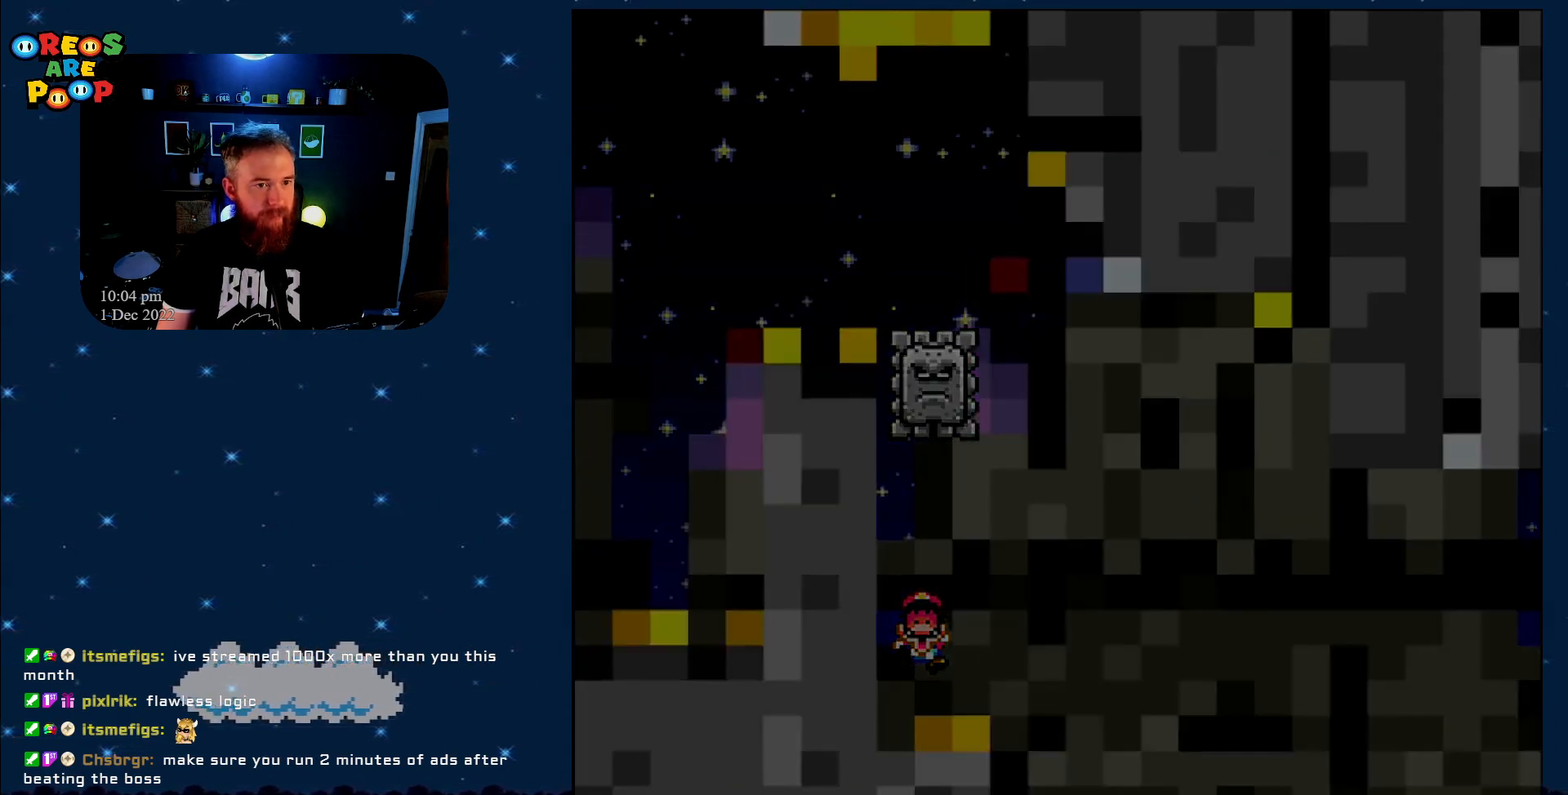
{"buttons": [], "events": [[50, "A", "up"]]}
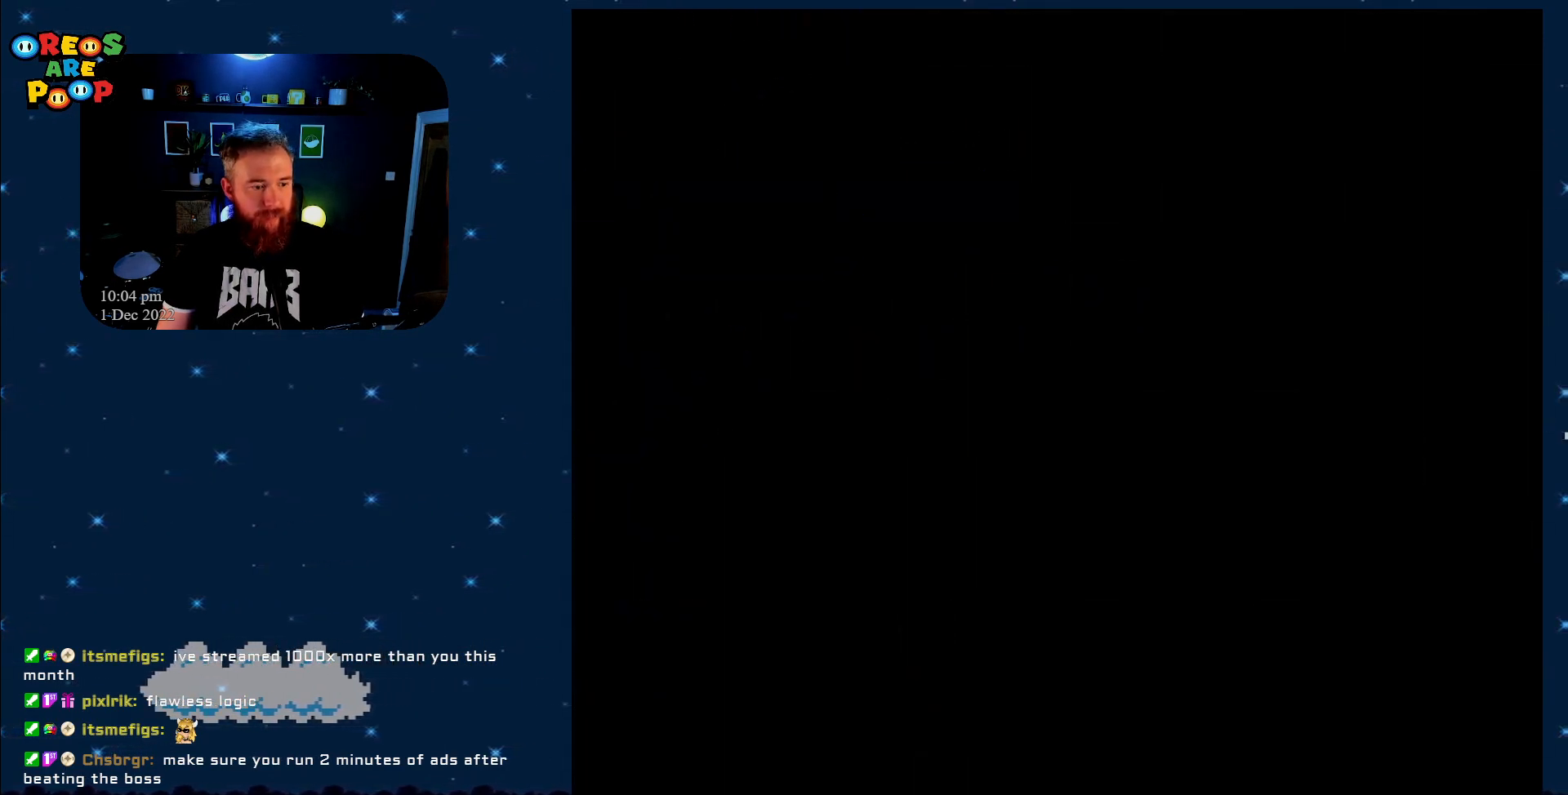
{"buttons": ["X"], "events": [[200, "X", "down"]]}
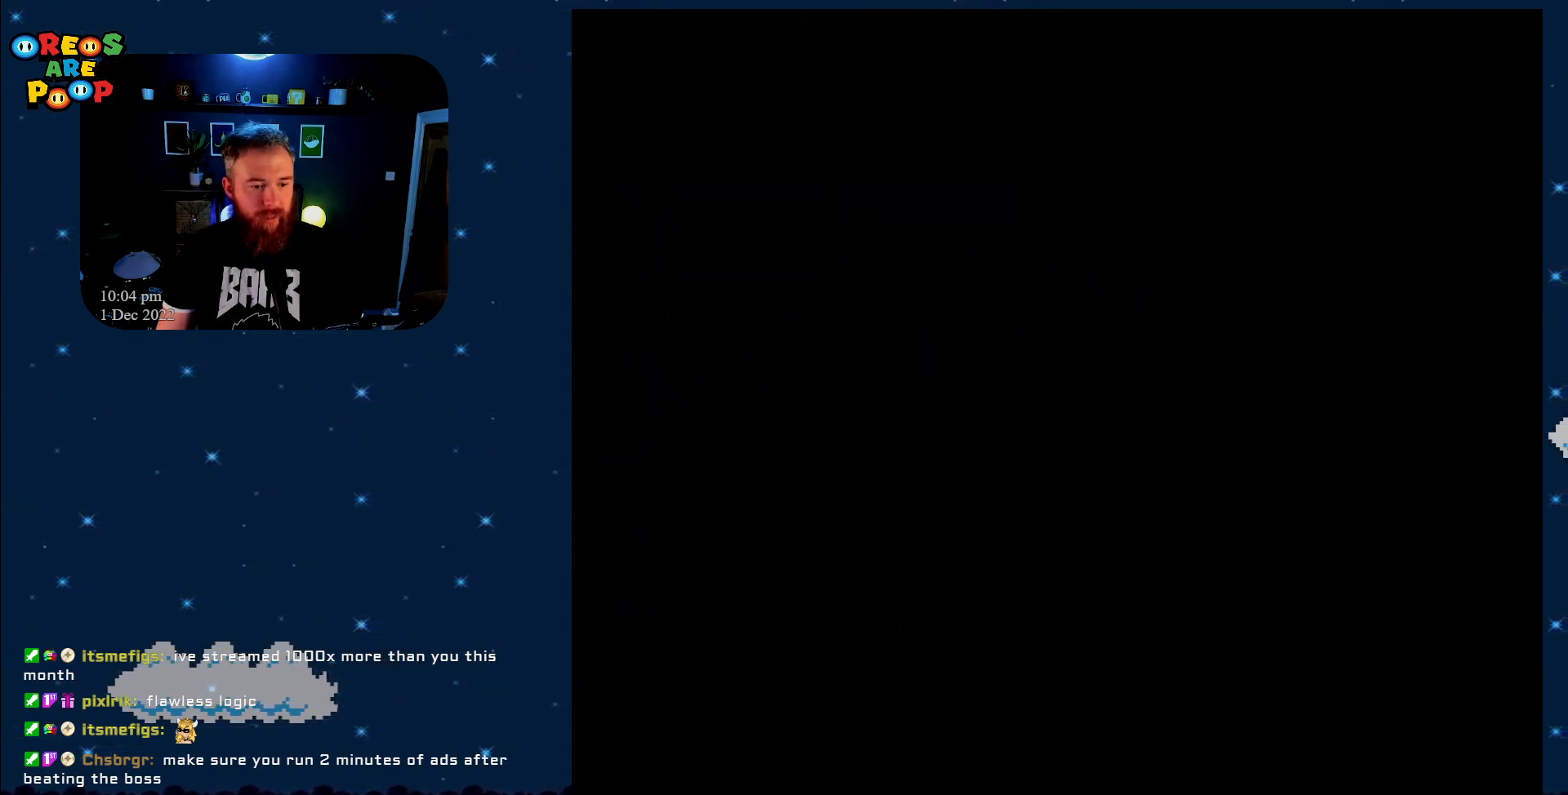
{"buttons": ["X"], "events": []}
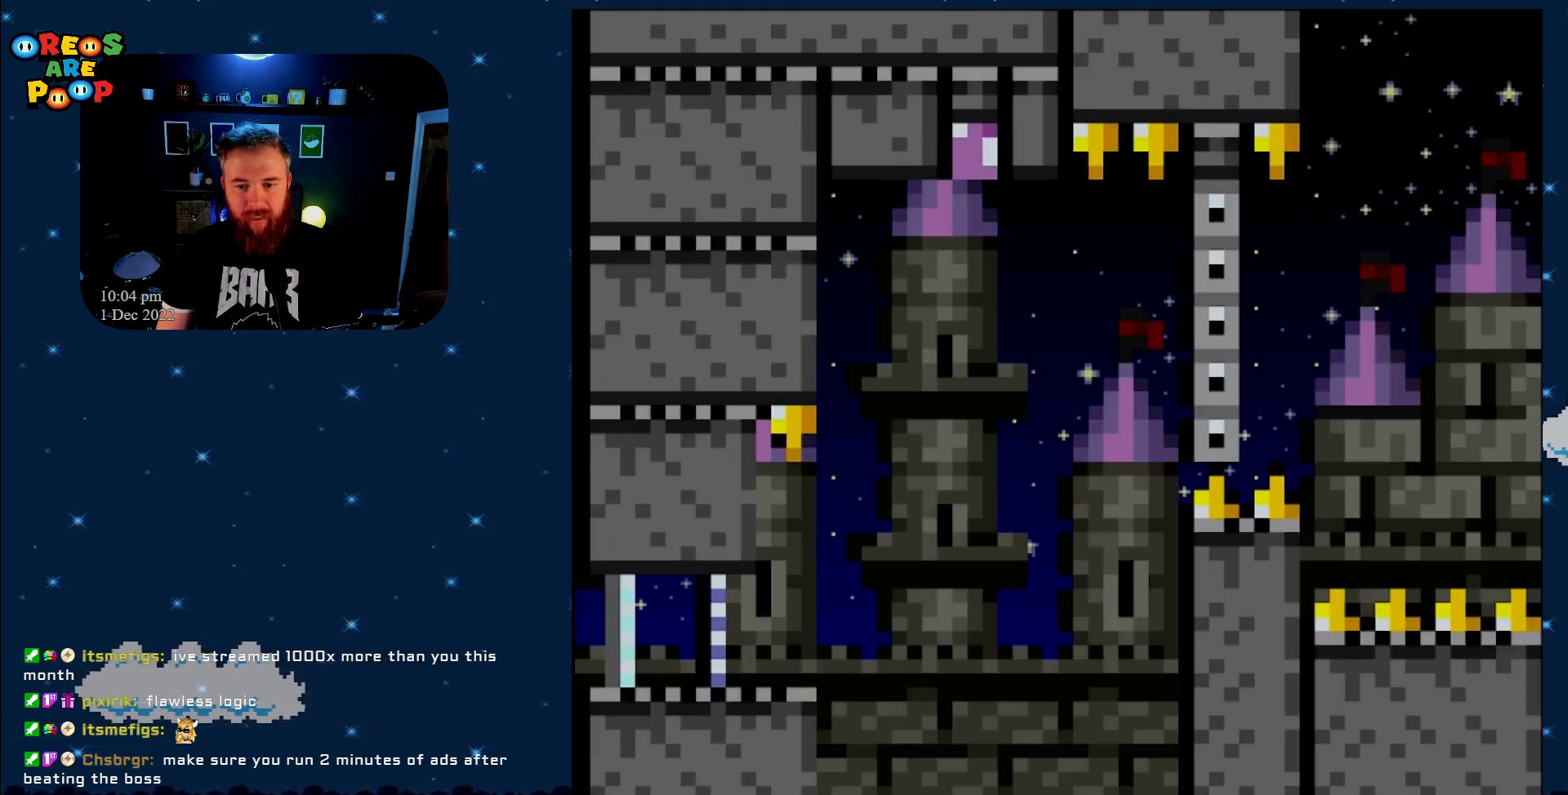
{"buttons": ["X", "DPAD_RIGHT"], "events": [[233, "DPAD_RIGHT", "down"]]}
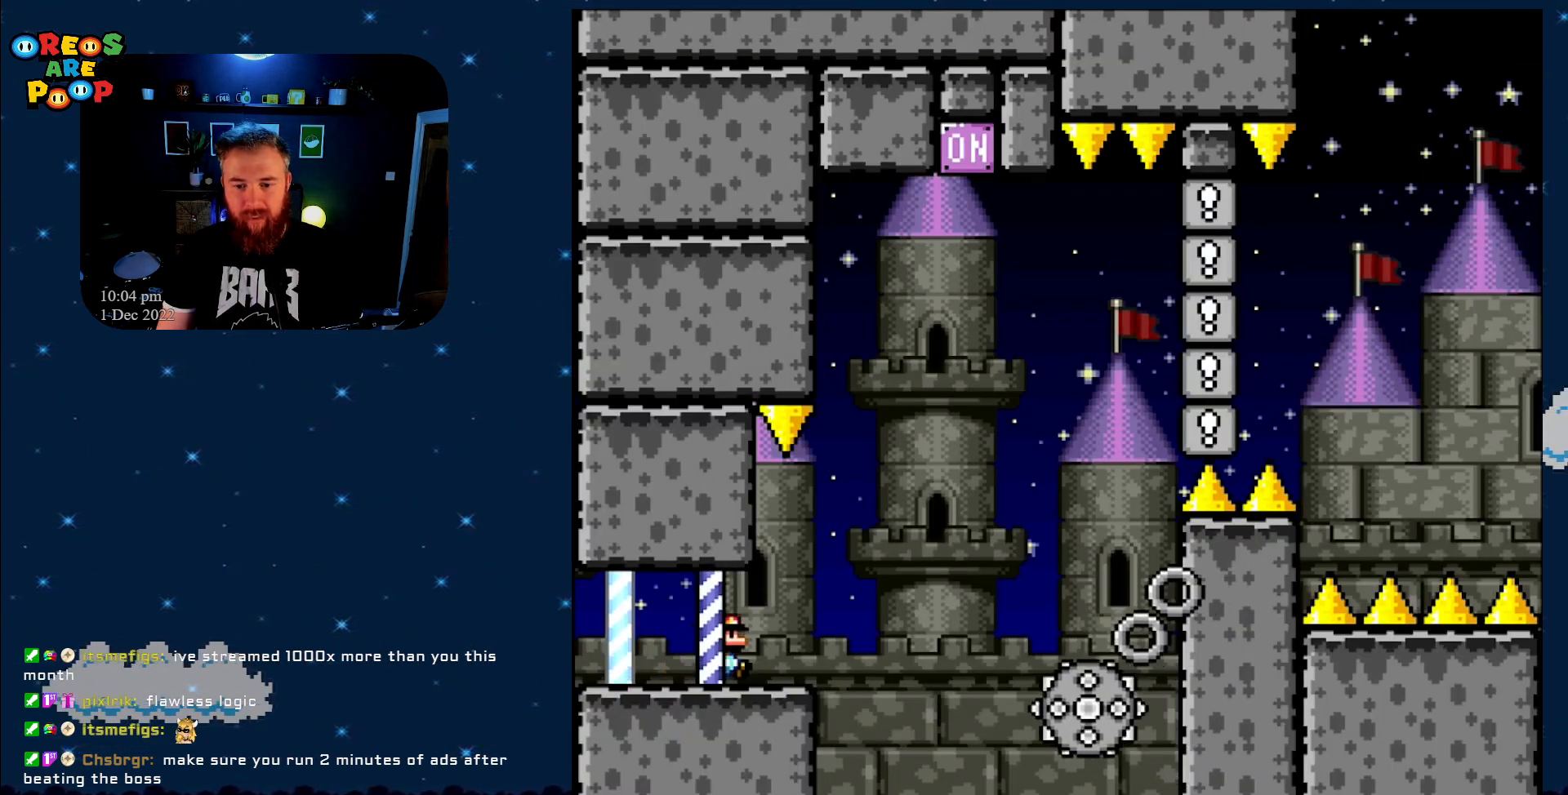
{"buttons": ["A", "X"], "events": [[167, "A", "down"], [350, "DPAD_RIGHT", "up"]]}
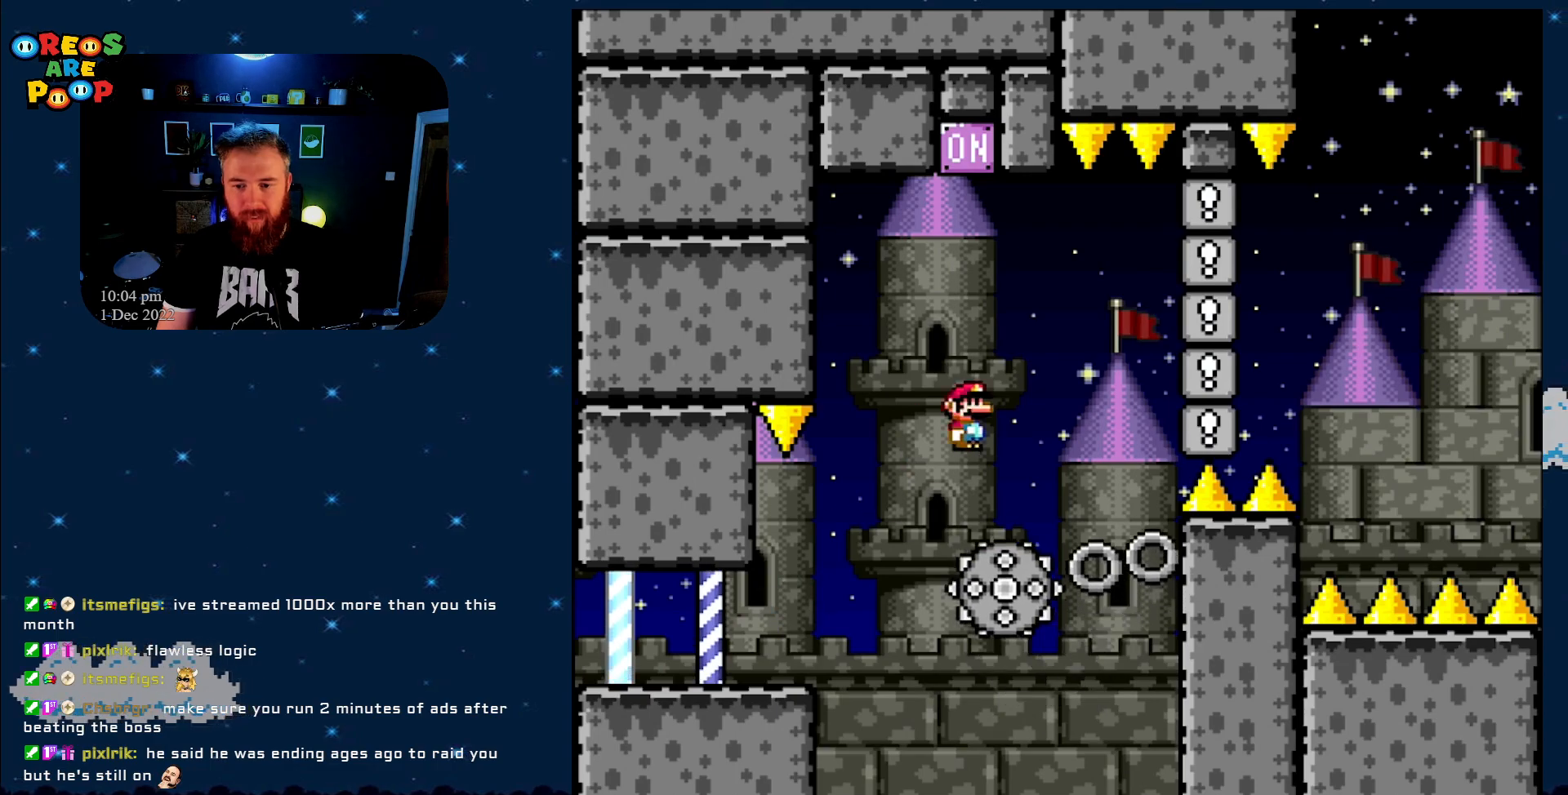
{"buttons": ["A", "X", "DPAD_RIGHT"], "events": [[67, "DPAD_LEFT", "down"], [183, "DPAD_LEFT", "up"], [233, "DPAD_LEFT", "down"], [417, "DPAD_UP", "down"], [450, "DPAD_LEFT", "up"], [483, "DPAD_RIGHT", "down"], [483, "DPAD_UP", "up"]]}
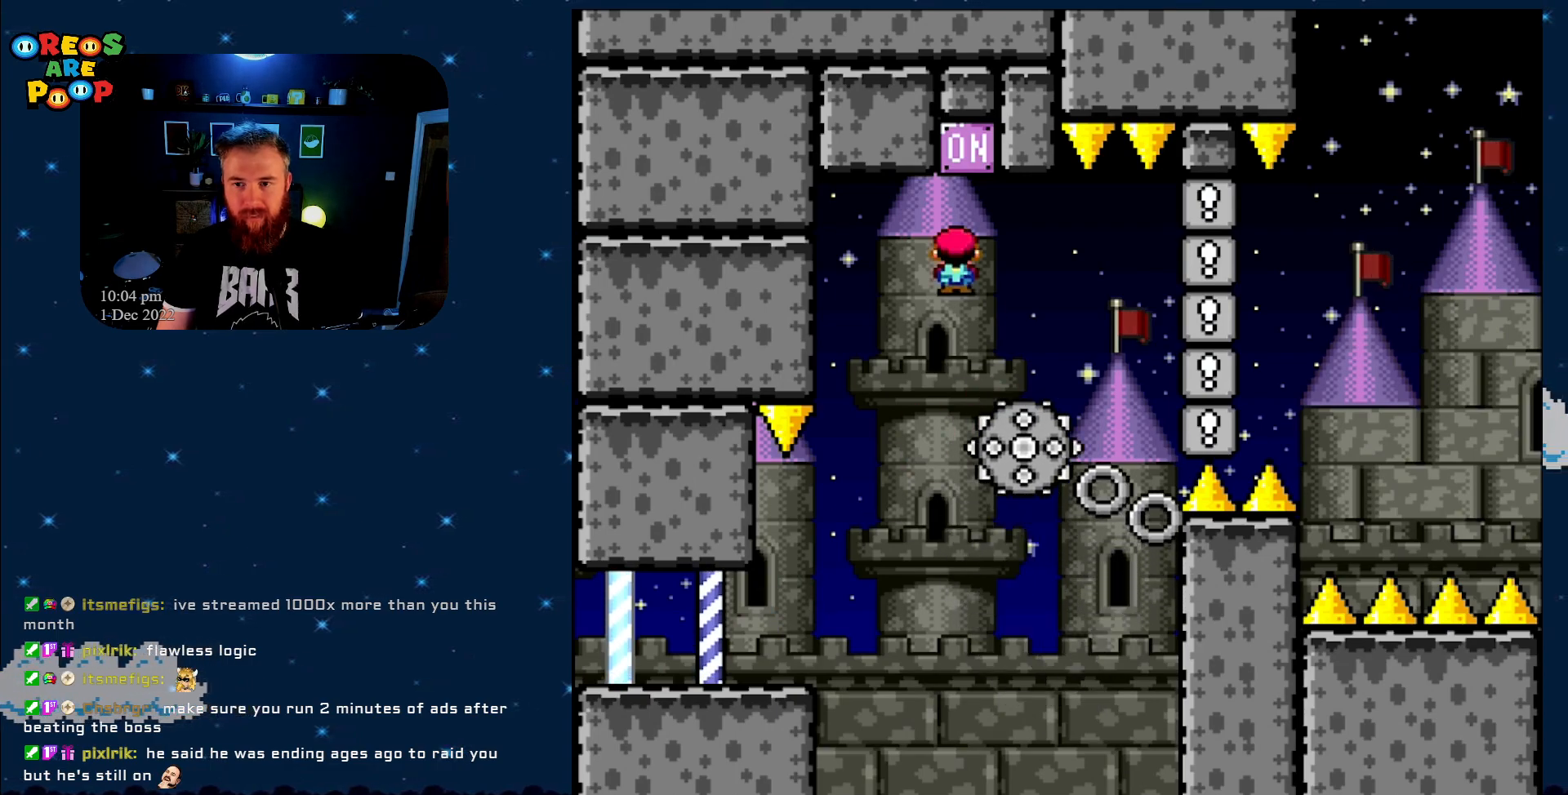
{"buttons": ["X", "DPAD_RIGHT"], "events": [[350, "A", "up"]]}
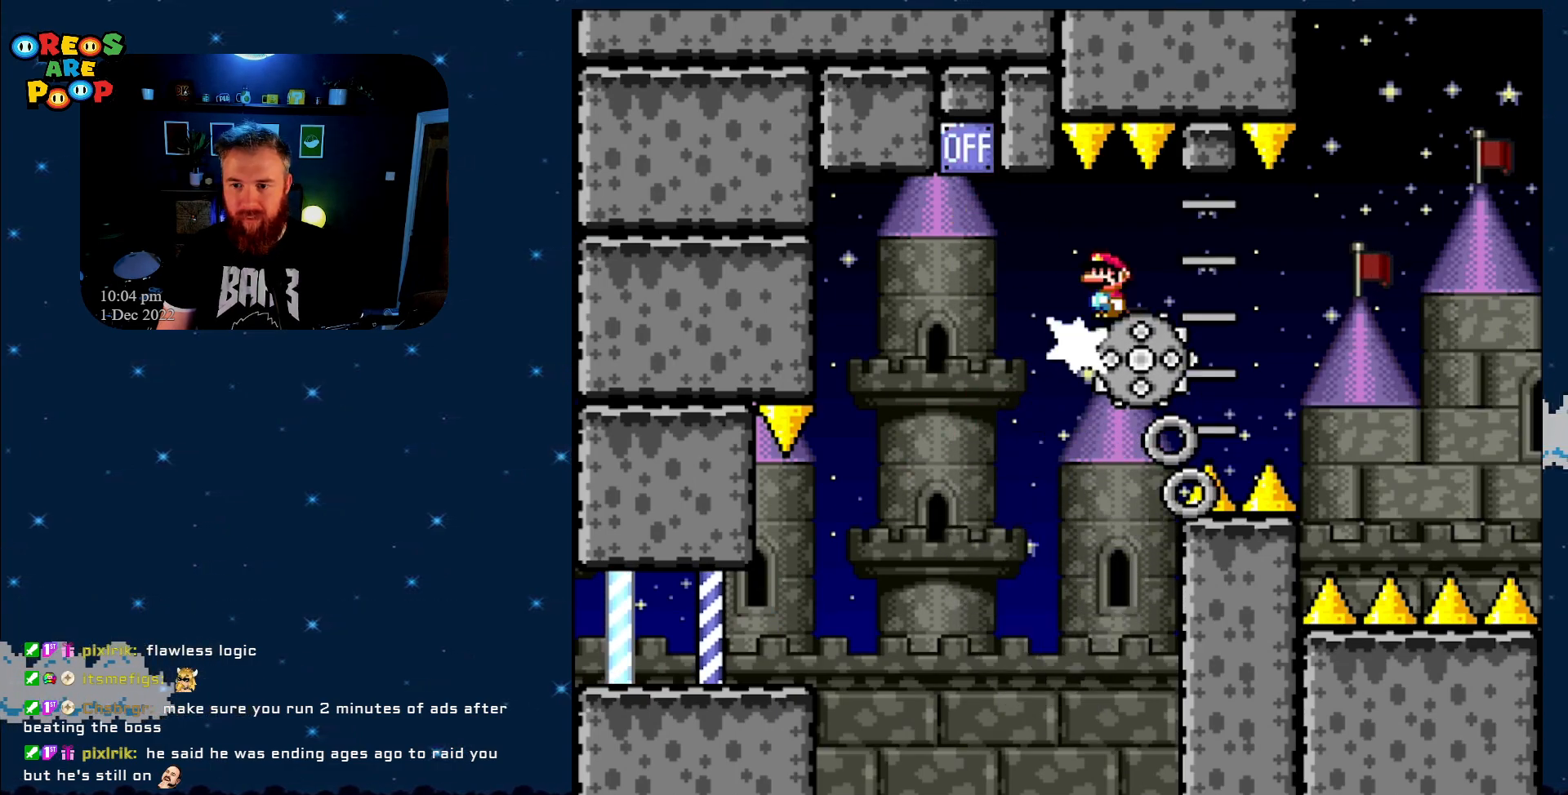
{"buttons": ["X", "DPAD_RIGHT"], "events": [[133, "DPAD_RIGHT", "up"], [317, "DPAD_LEFT", "down"], [417, "DPAD_LEFT", "up"], [483, "DPAD_RIGHT", "down"]]}
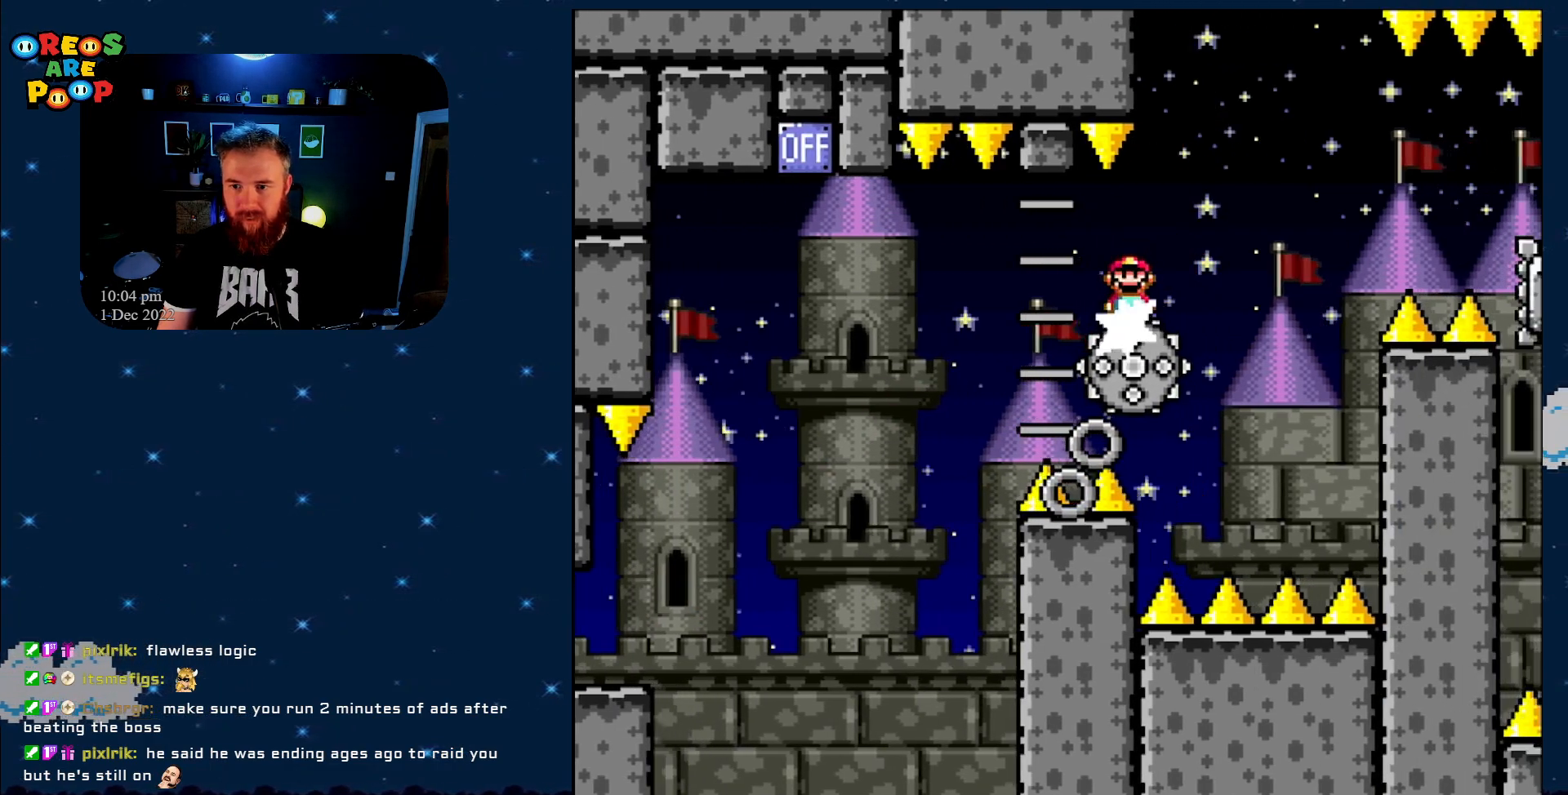
{"buttons": ["X", "DPAD_LEFT"], "events": [[167, "DPAD_RIGHT", "up"], [417, "DPAD_LEFT", "down"]]}